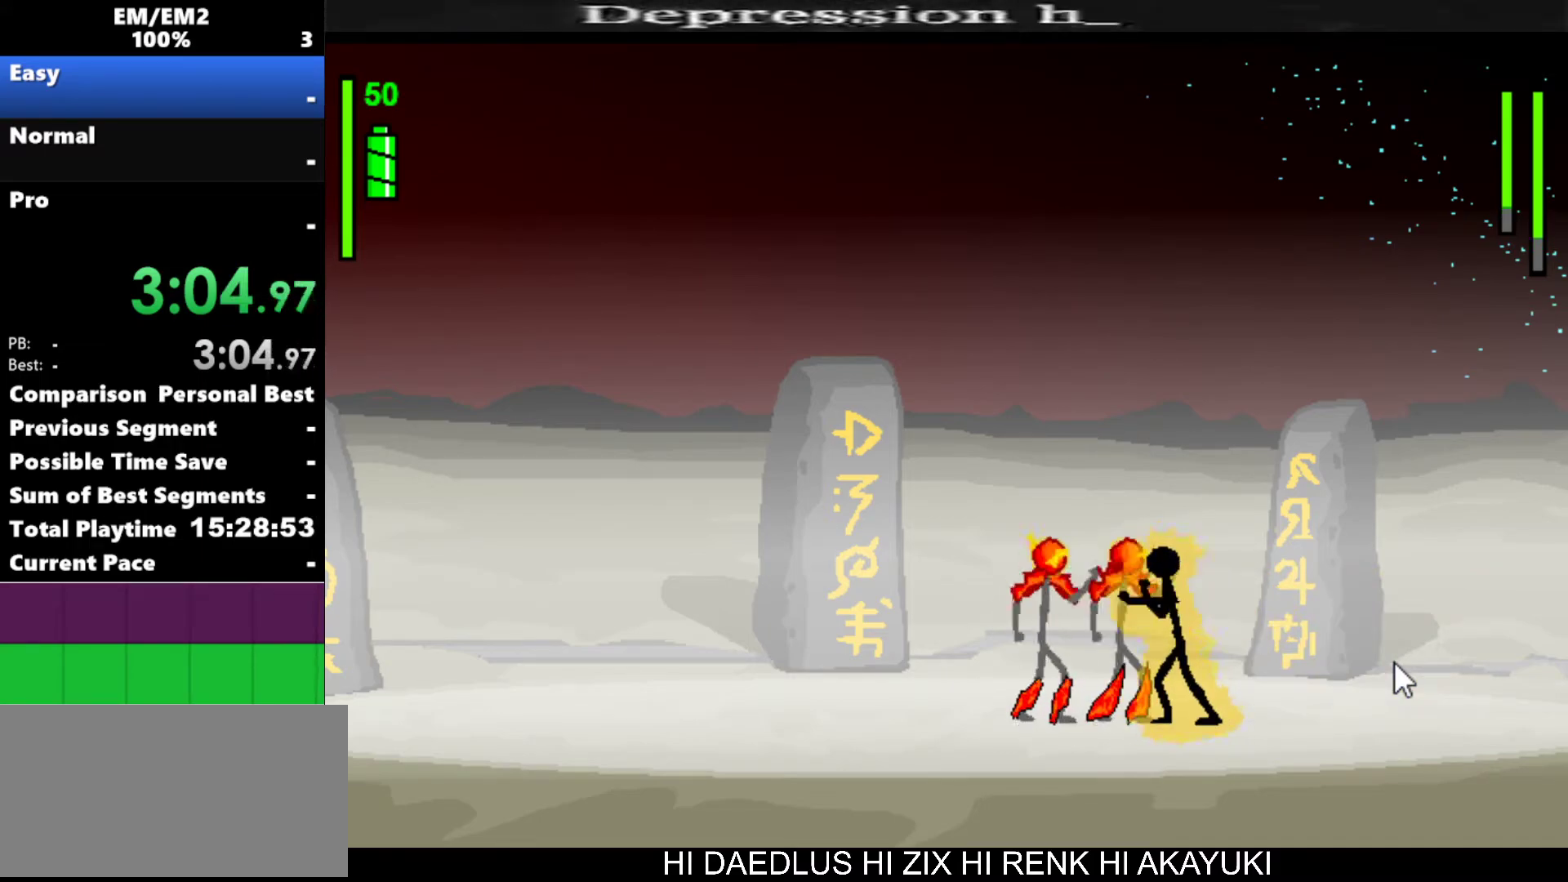
Gameplay with keyboard; each line is a JSON object with the keys held at the frame after it. "events" lists presses ("down") and releases ("up") of "a", "d", "down", "e", "left", "q", "right", "s", "space", "up" and "w" between this image and that frame as [ms after this image, input, new state], when the widget could be followed in between. No other keys are recorded. Mouse input is not recorded.
{"keys": ["a"], "events": []}
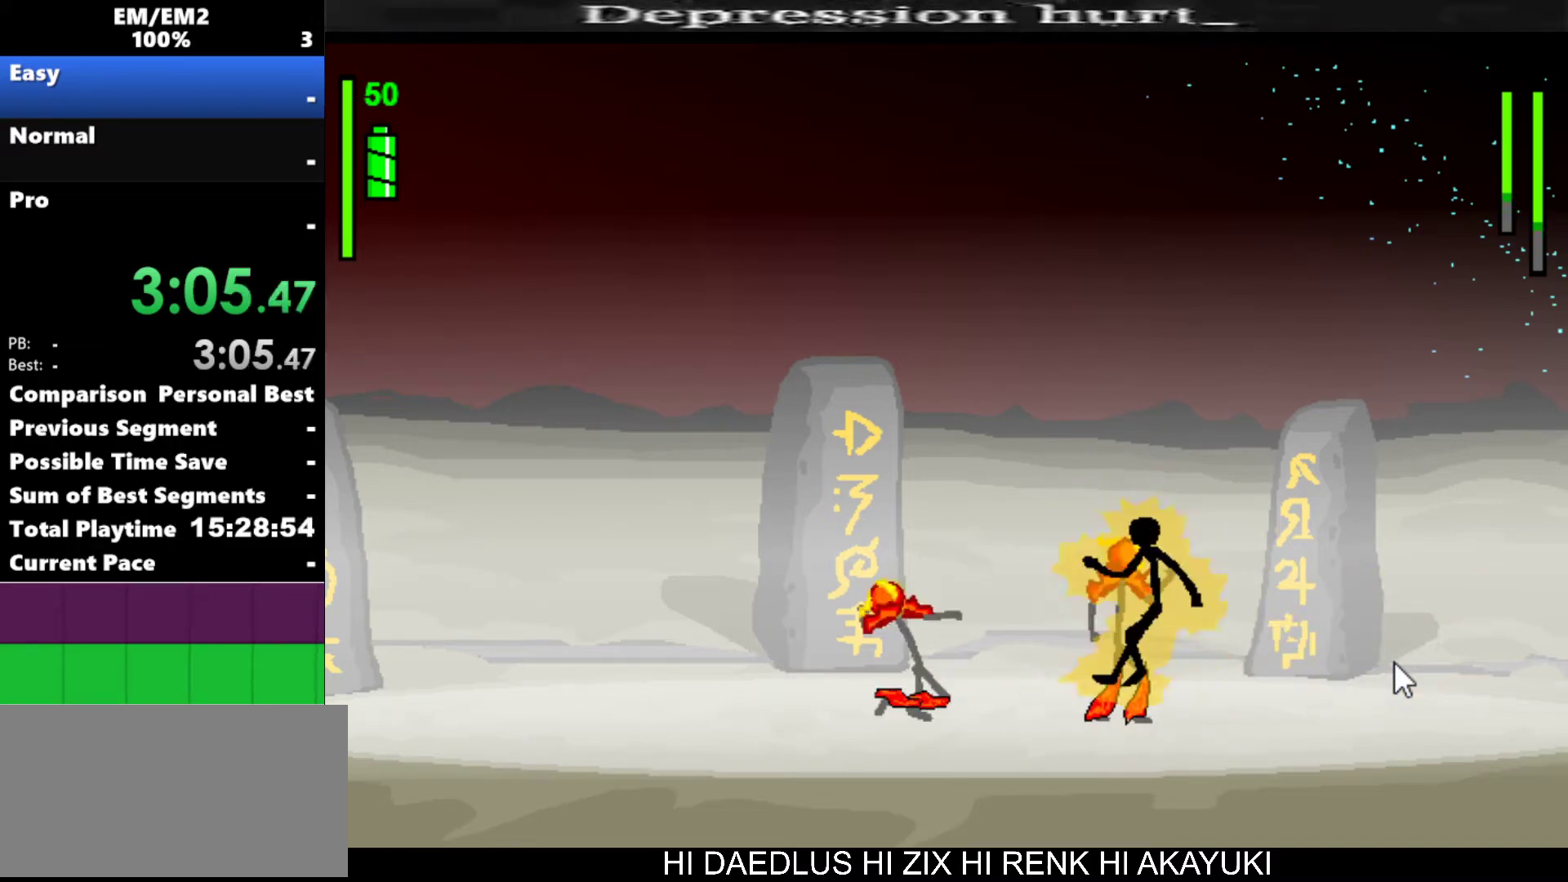
{"keys": ["a"], "events": []}
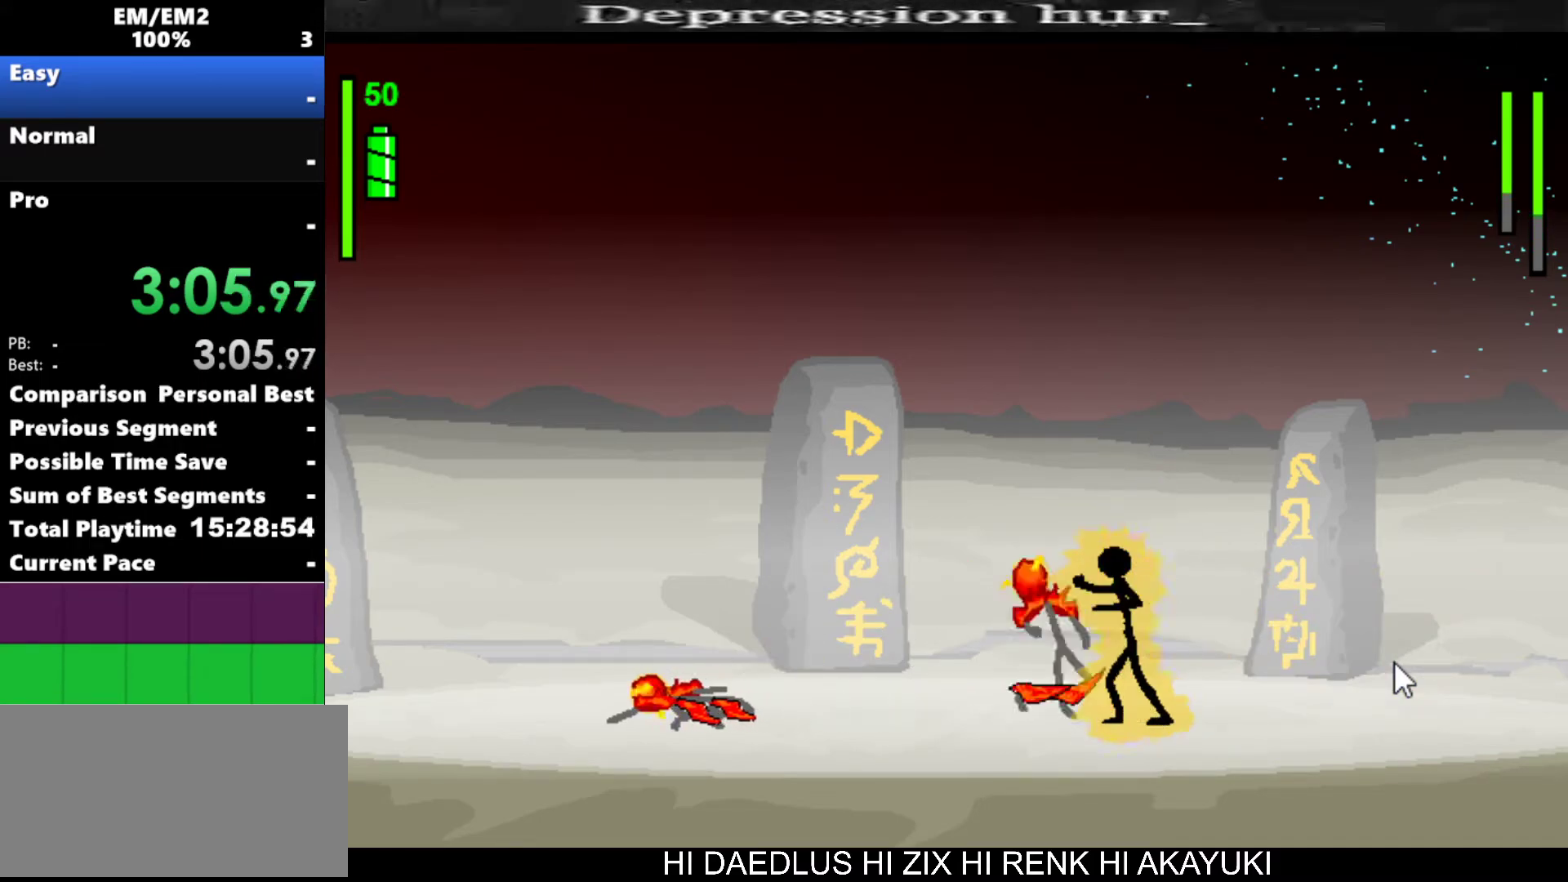
{"keys": ["left"], "events": [[350, "a", "up"], [450, "left", "down"]]}
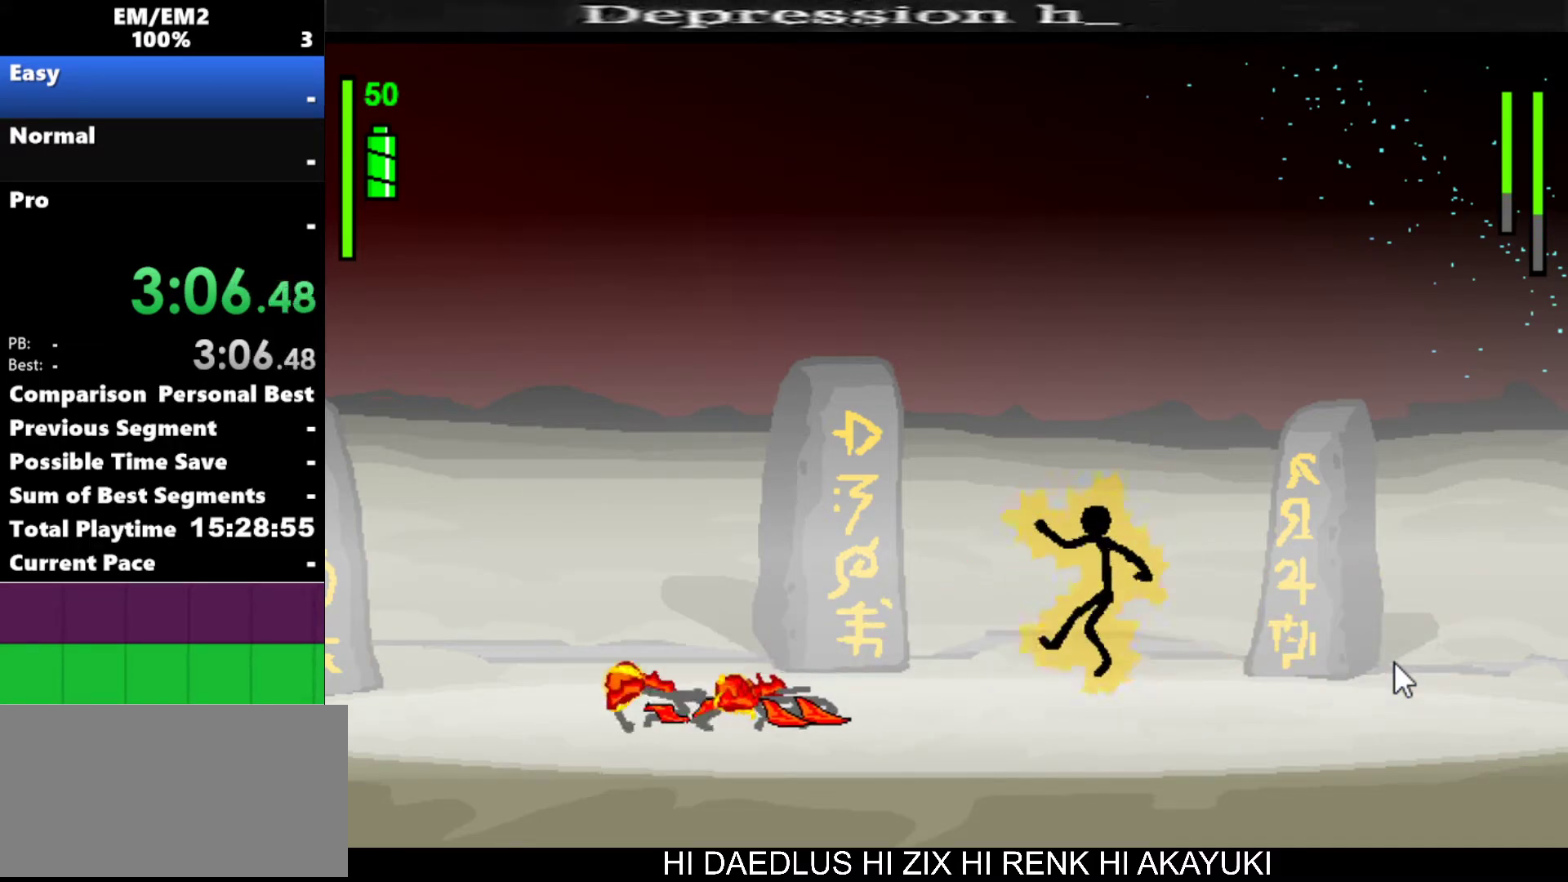
{"keys": ["left"], "events": []}
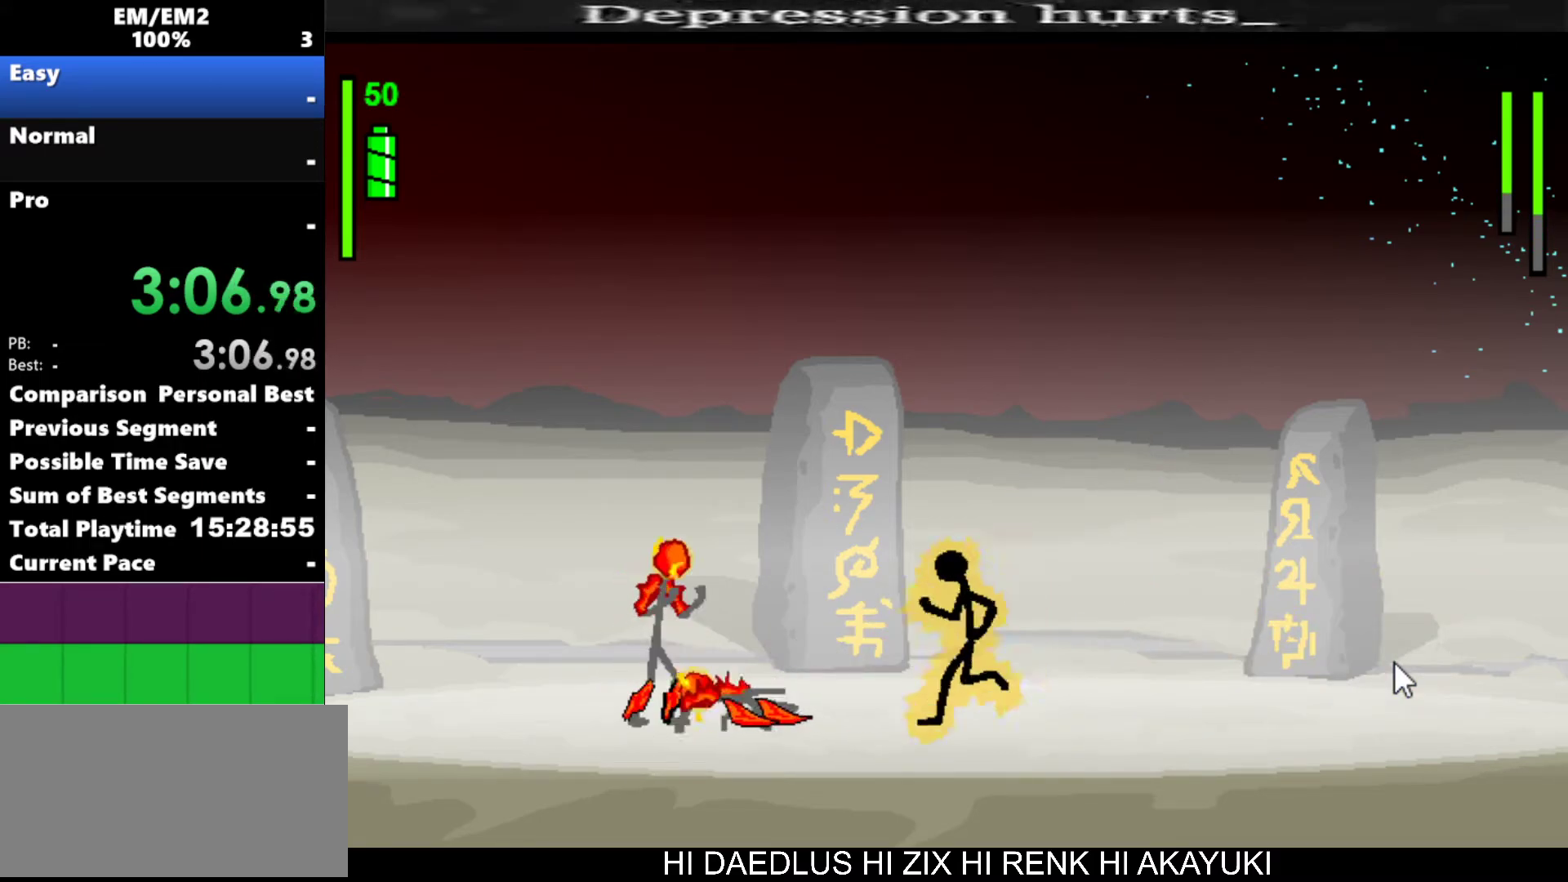
{"keys": ["left"], "events": []}
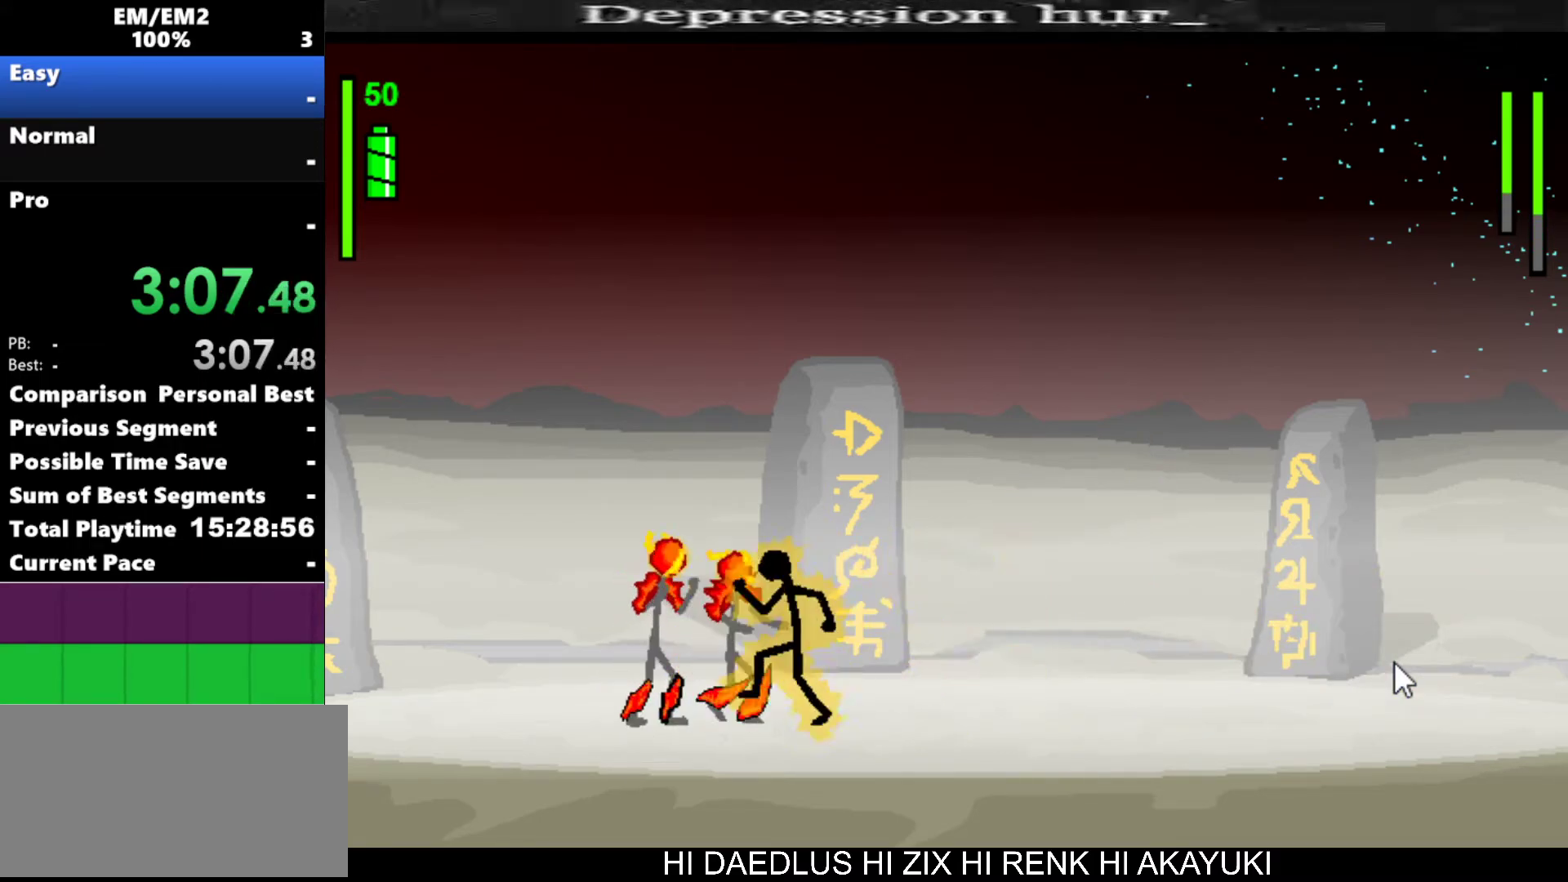
{"keys": ["a"], "events": [[33, "a", "down"], [33, "left", "up"]]}
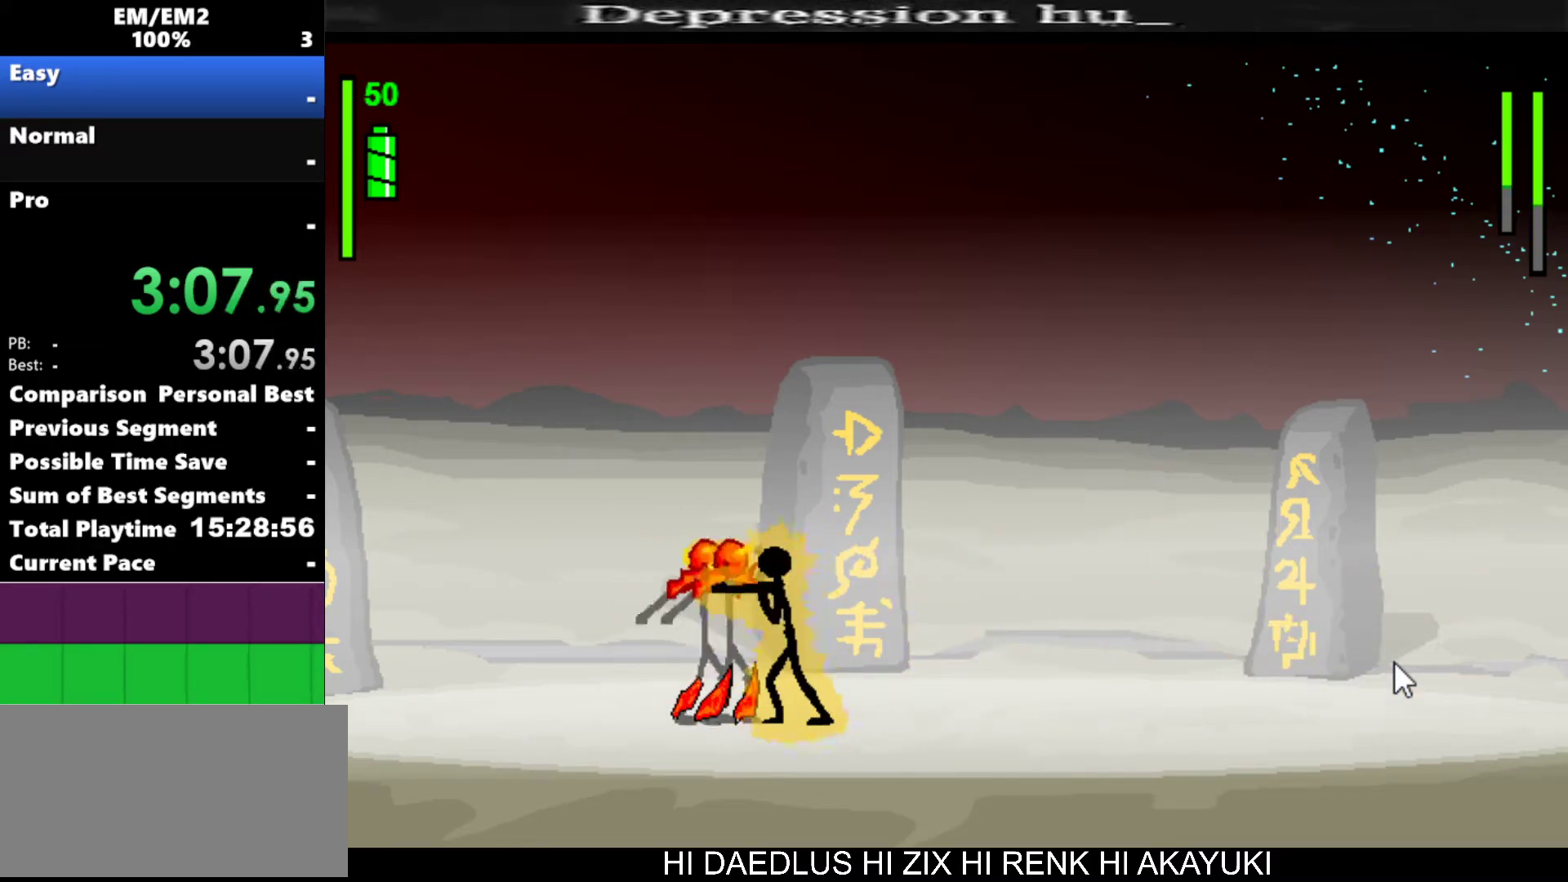
{"keys": ["a"], "events": []}
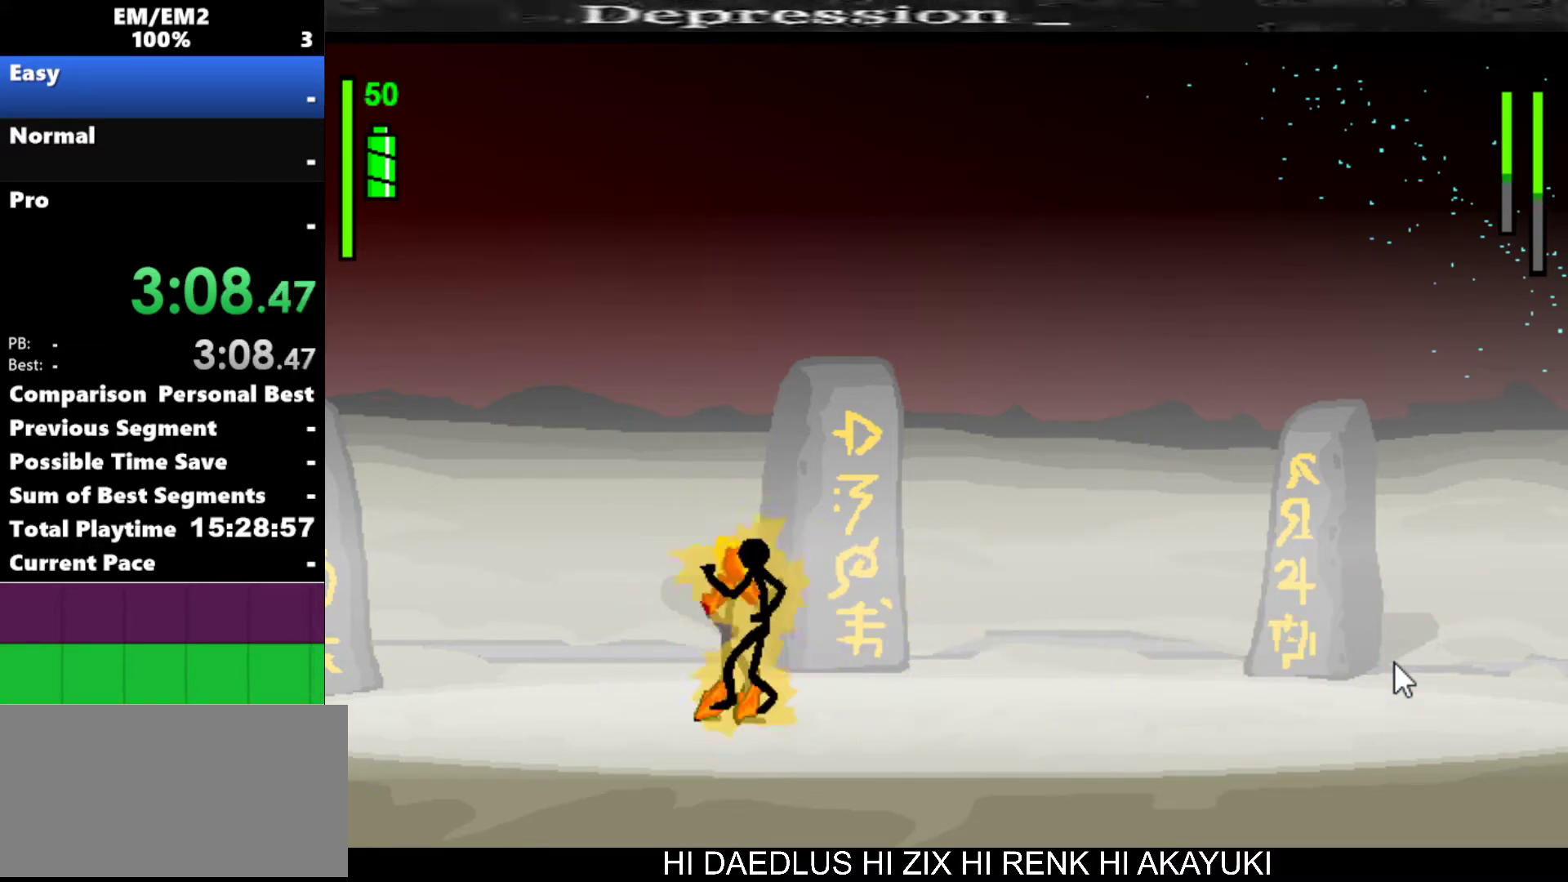
{"keys": ["a"], "events": []}
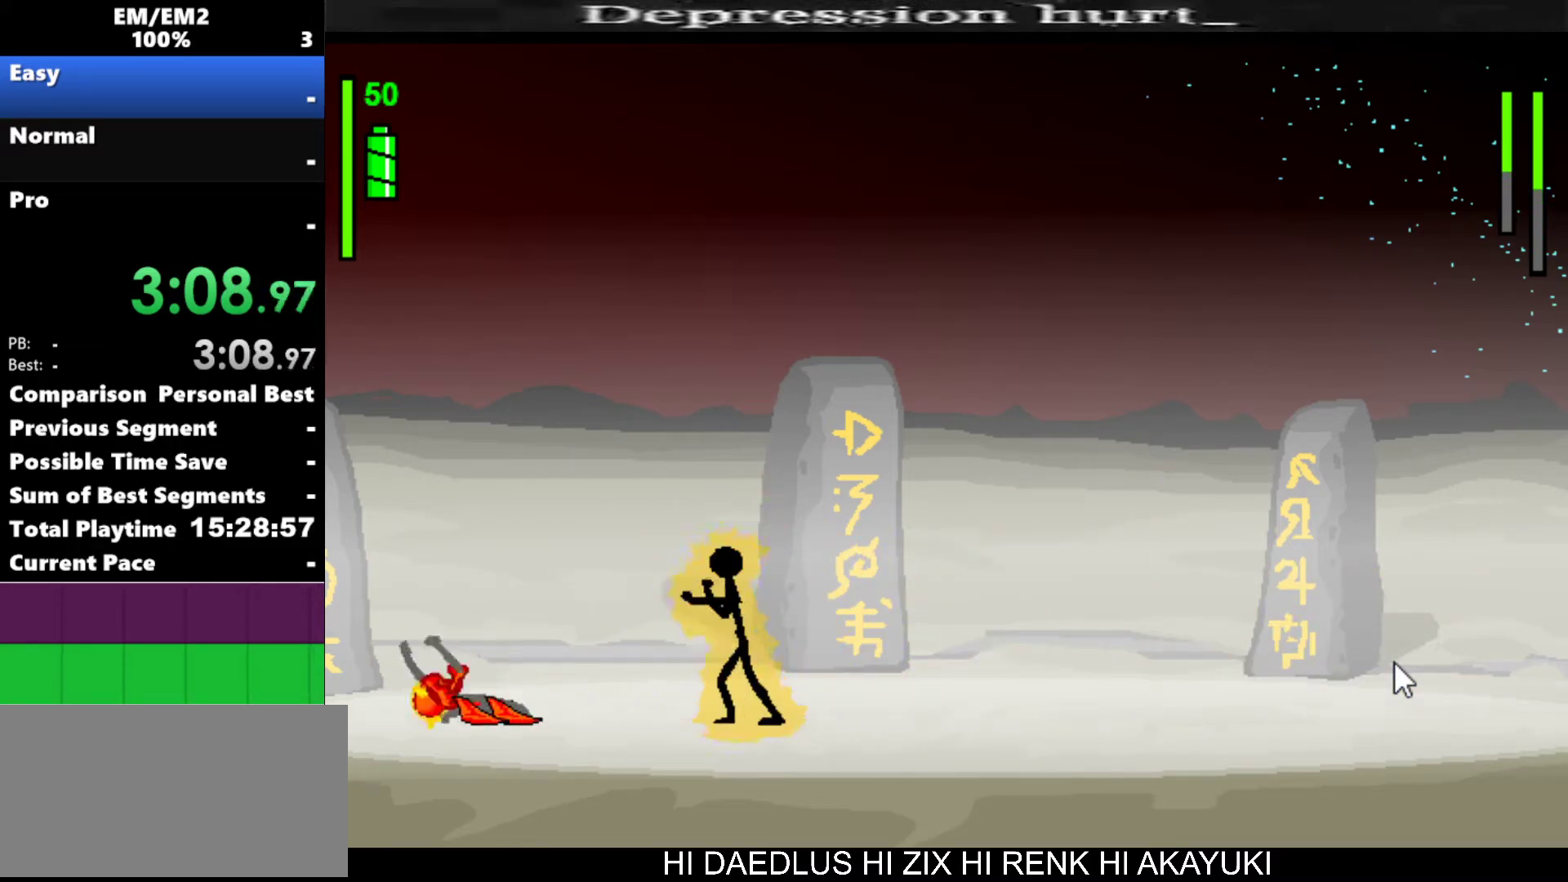
{"keys": ["left"], "events": [[317, "a", "up"], [350, "left", "down"]]}
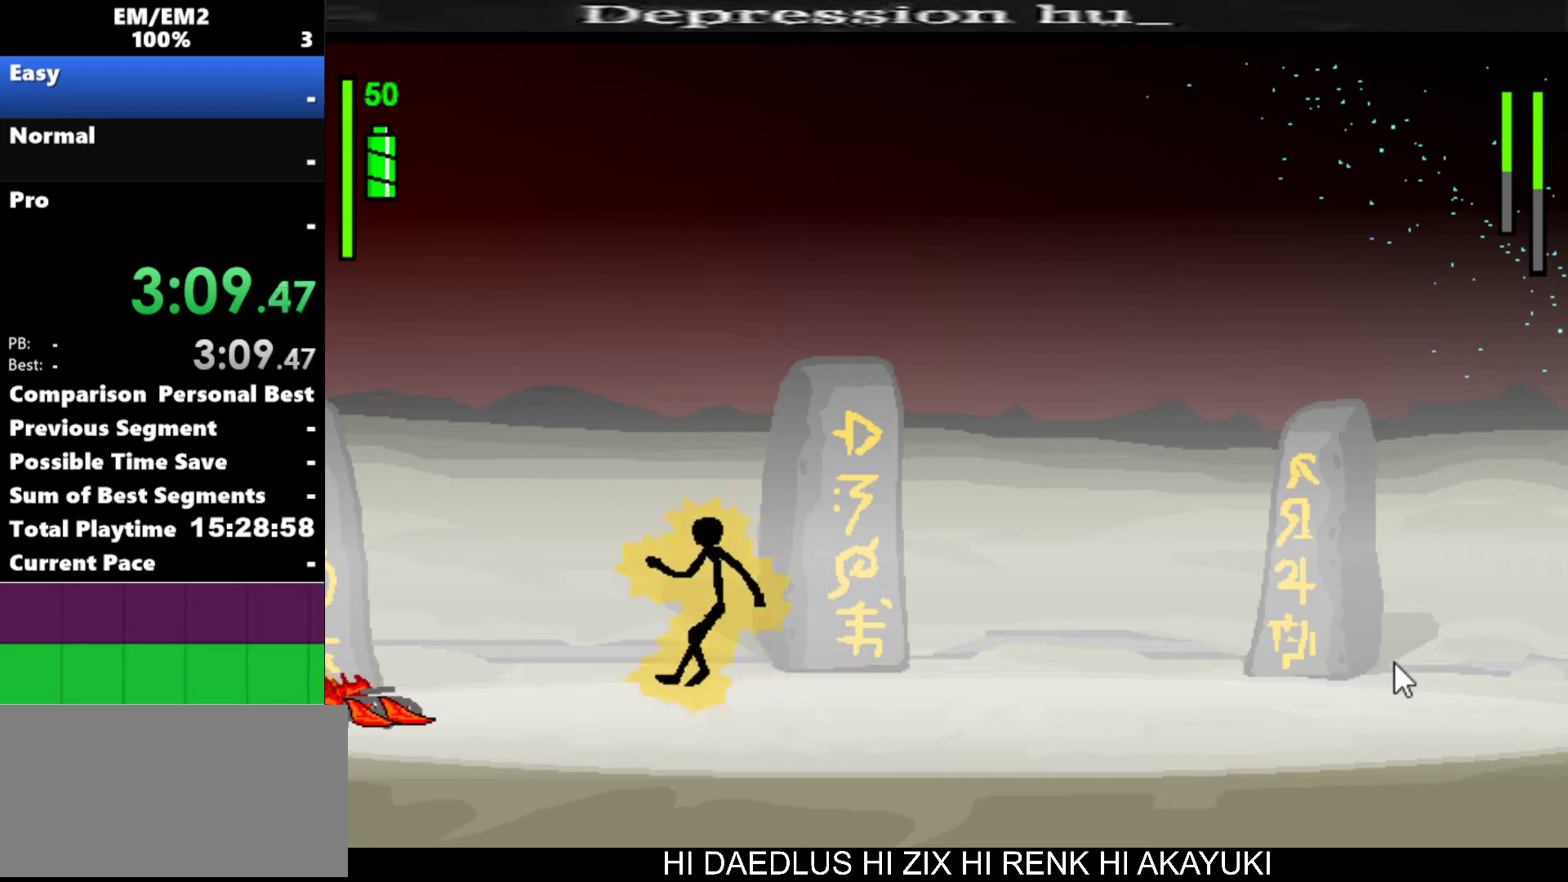
{"keys": ["left"], "events": []}
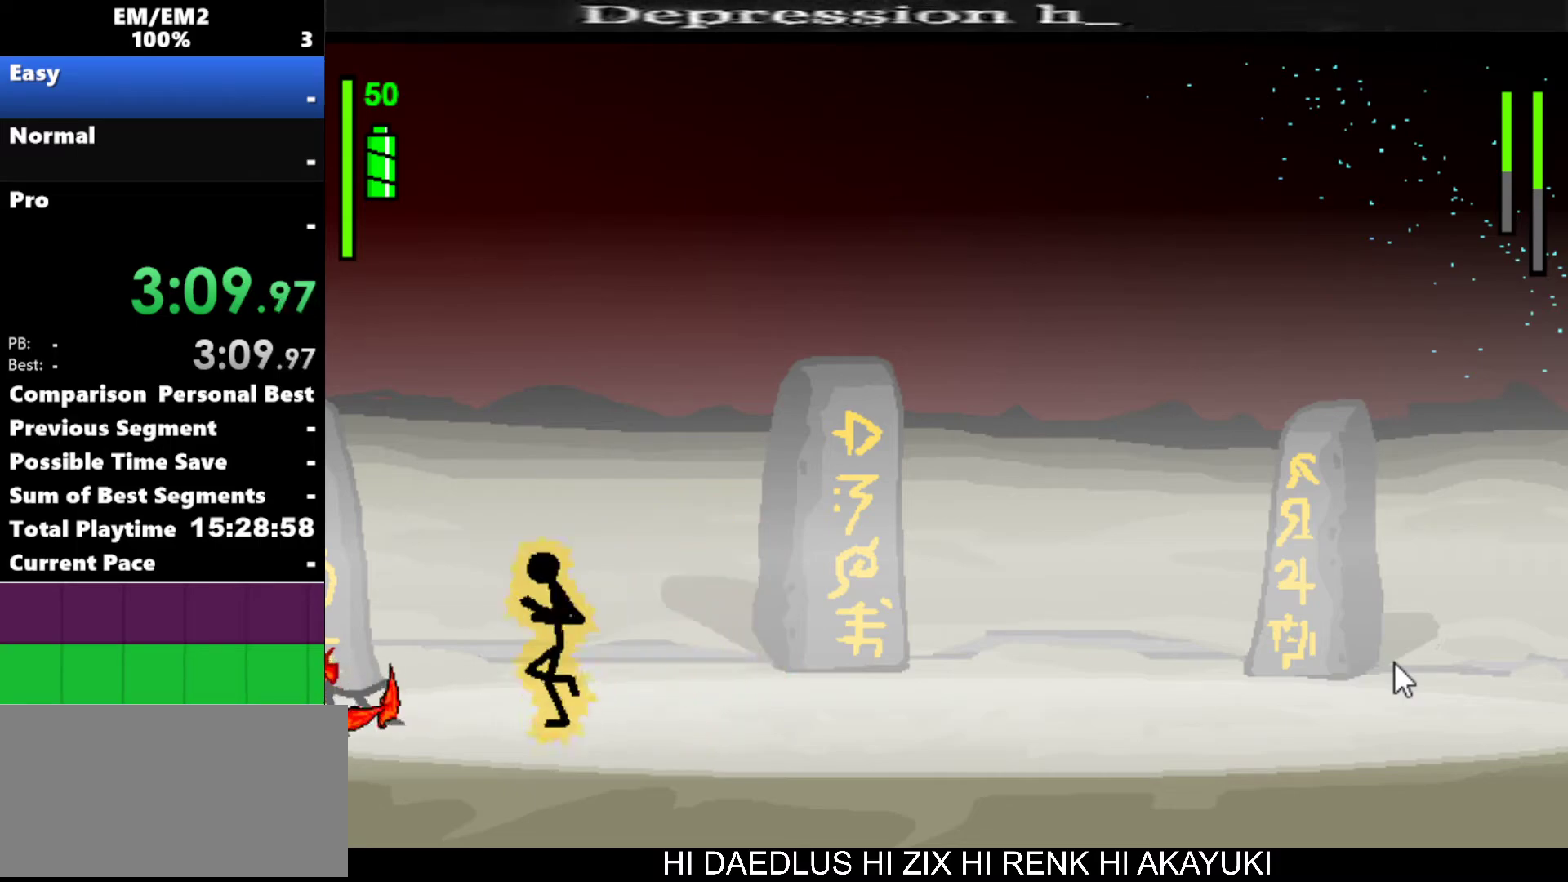
{"keys": ["a"], "events": [[383, "a", "down"], [433, "left", "up"]]}
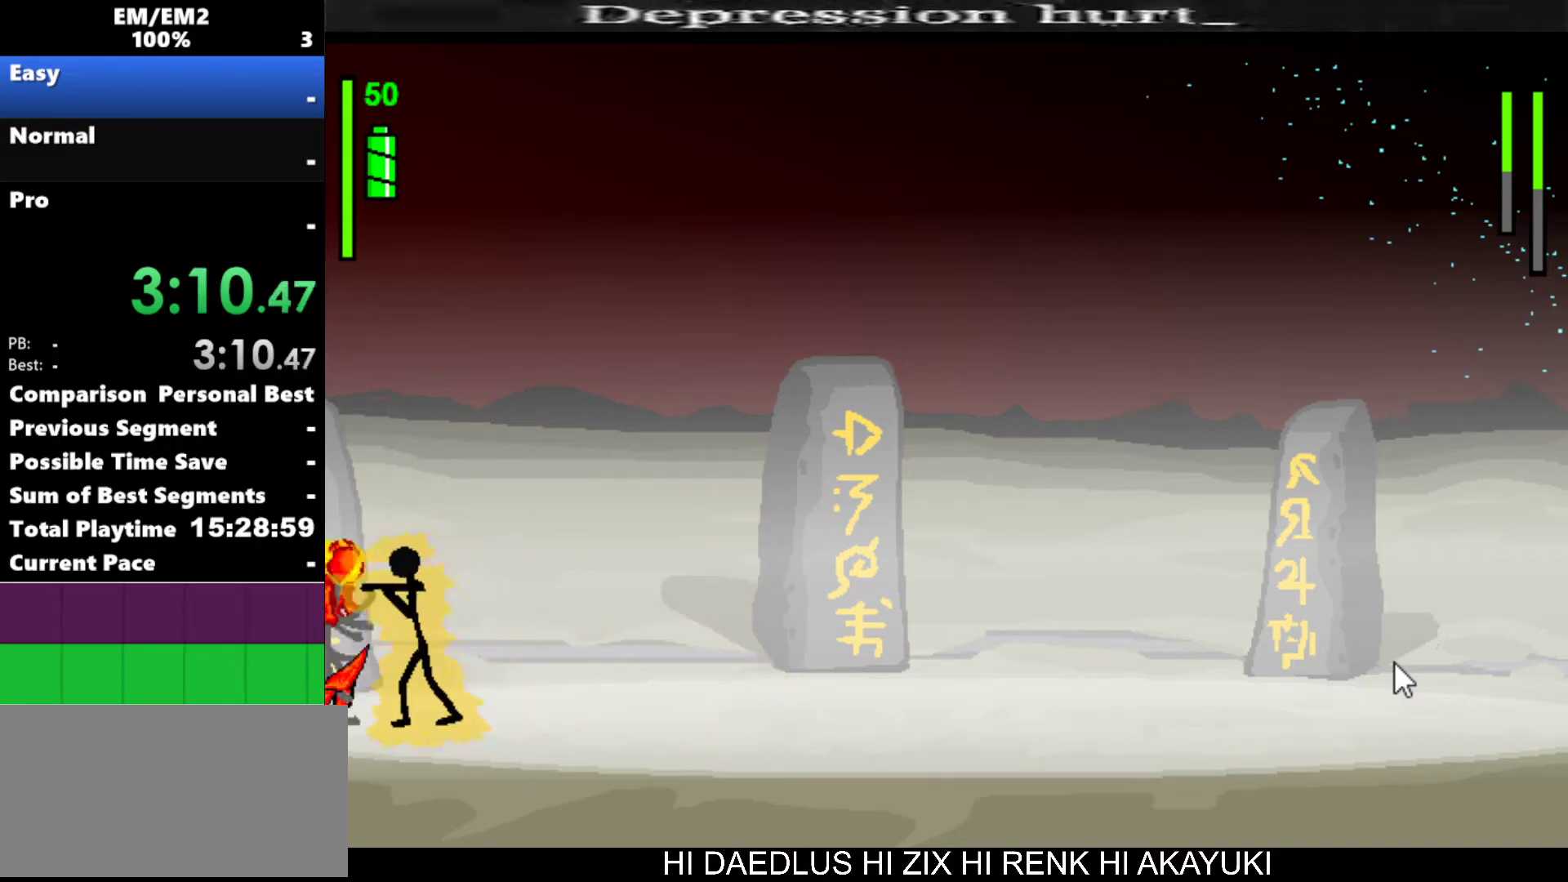
{"keys": ["a"], "events": []}
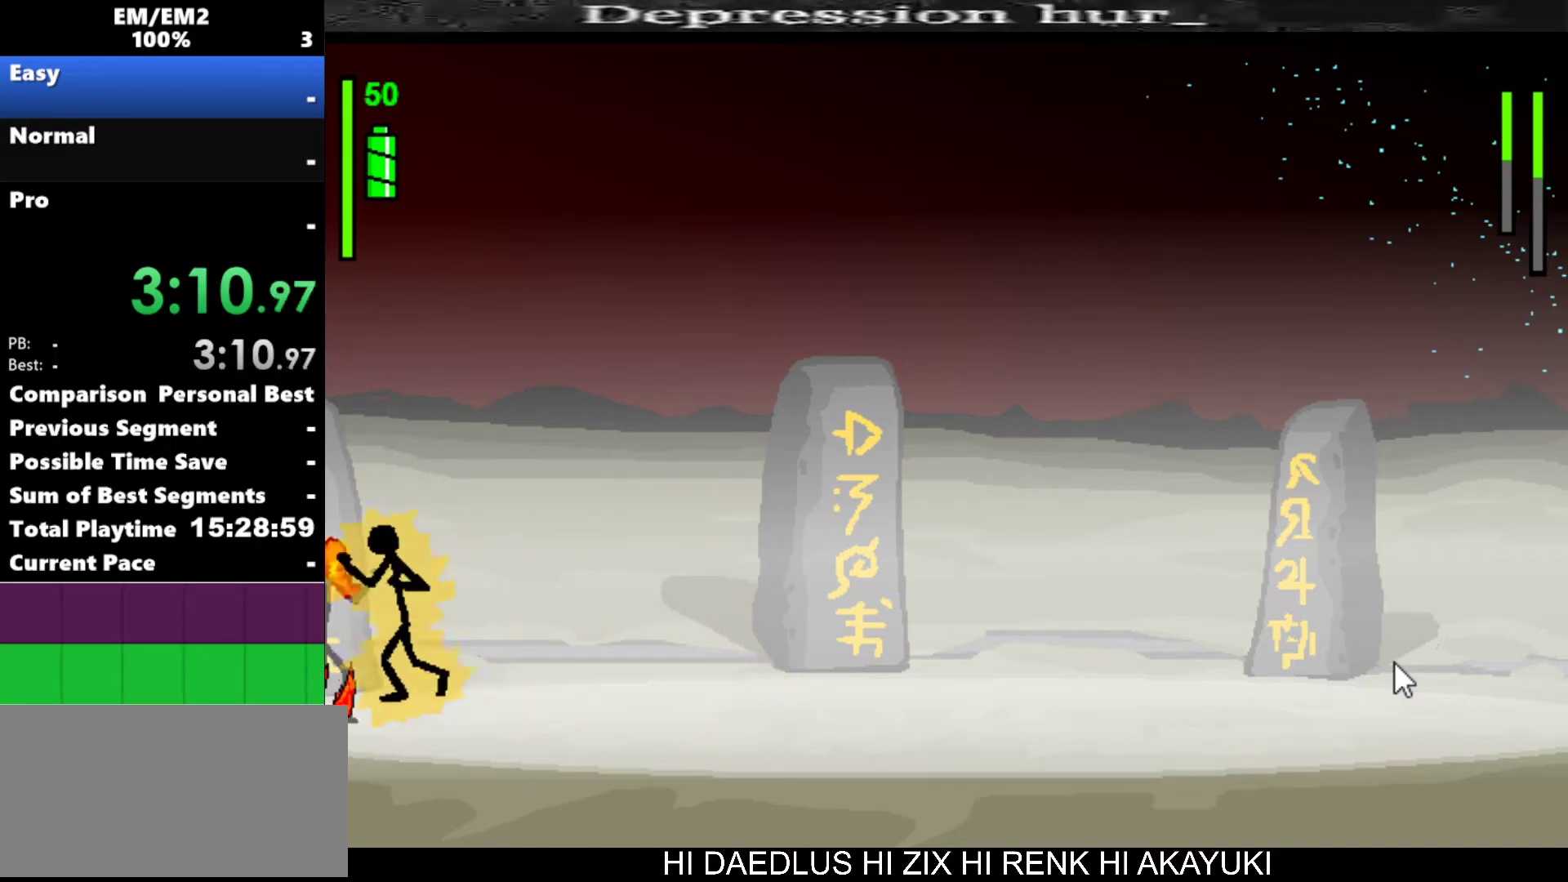
{"keys": ["a"], "events": []}
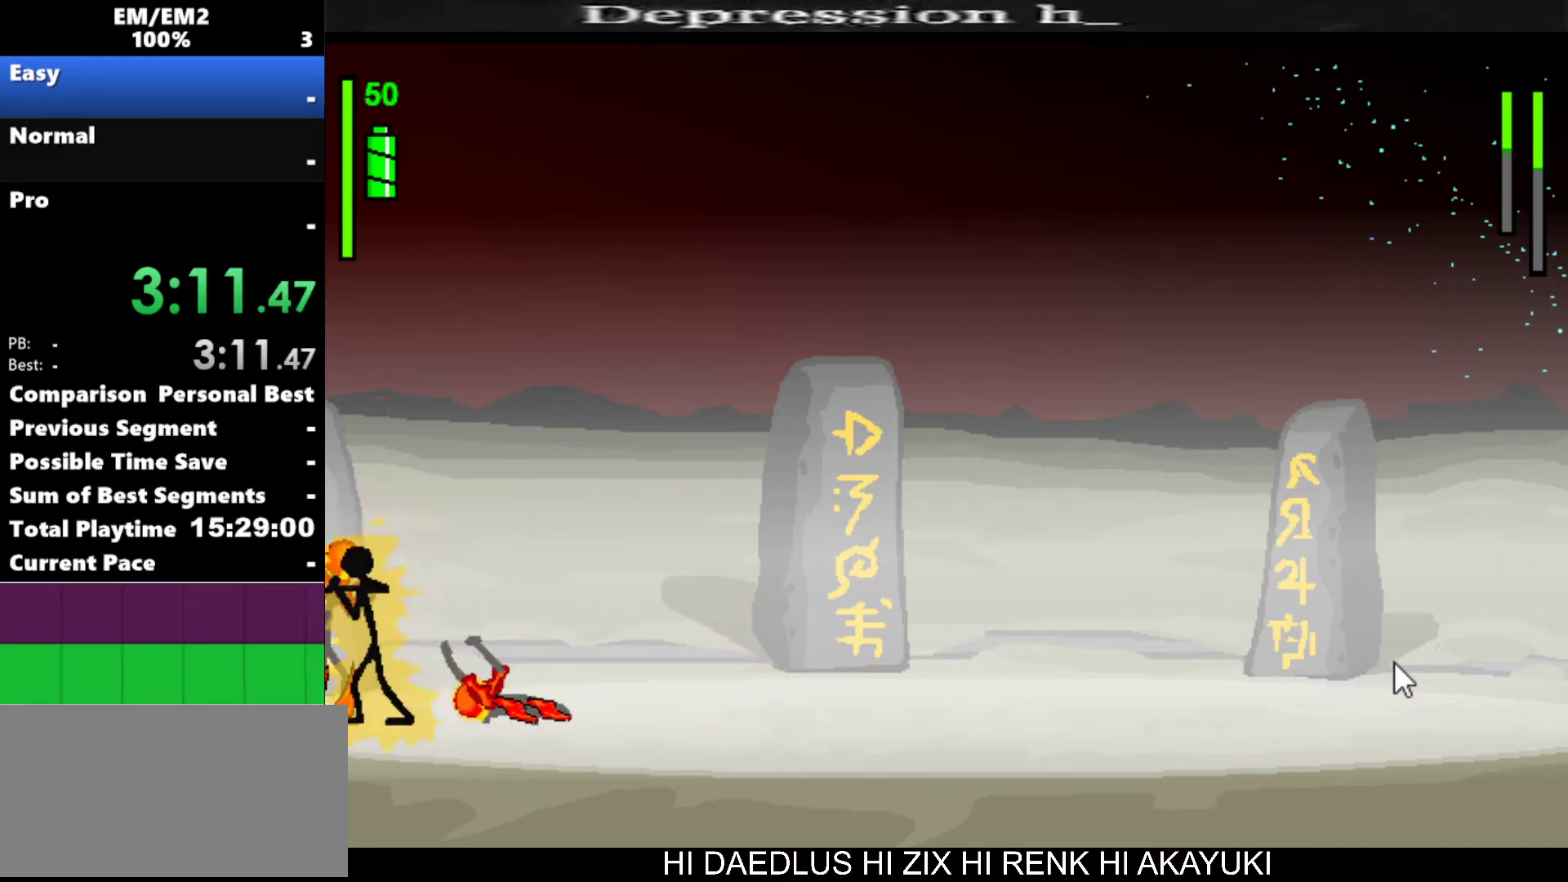
{"keys": ["a"], "events": []}
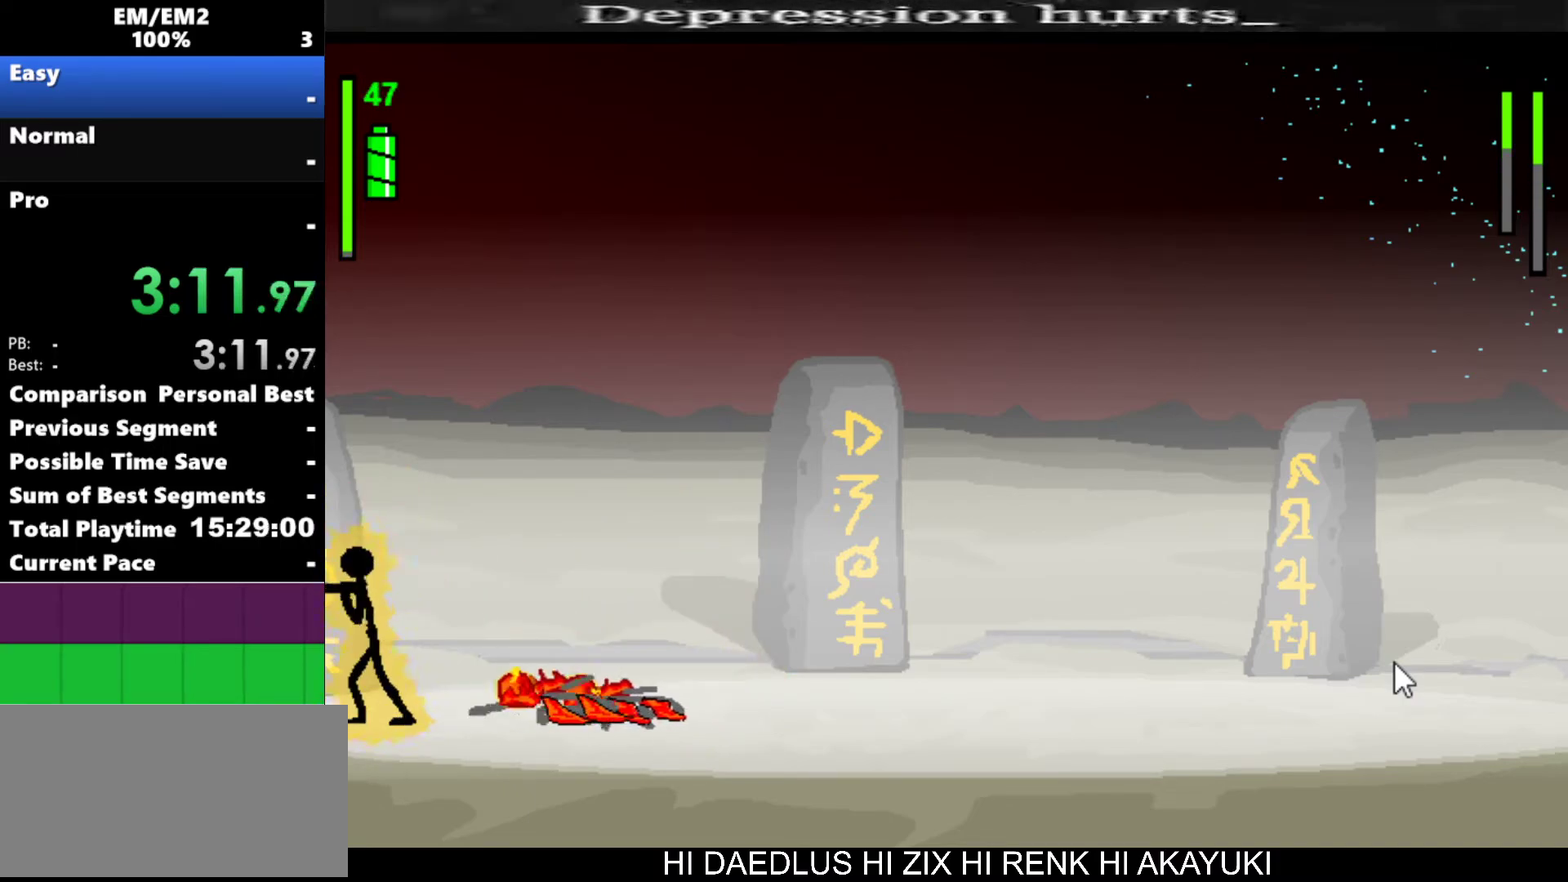
{"keys": ["right"], "events": [[217, "a", "up"], [400, "right", "down"]]}
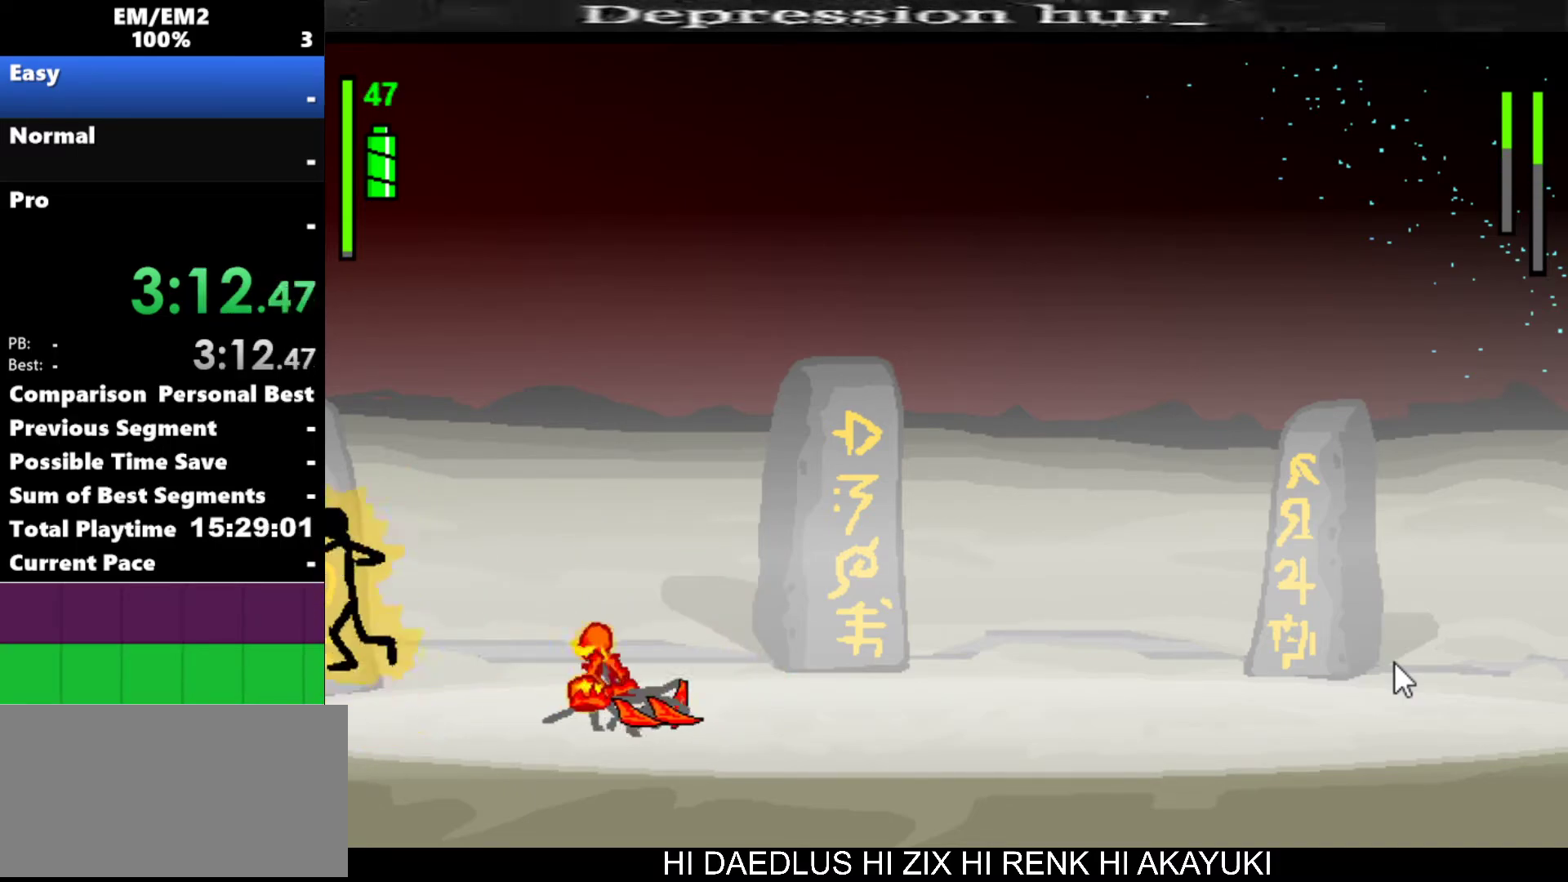
{"keys": ["right"], "events": [[233, "s", "down"], [333, "s", "up"], [383, "s", "down"], [500, "s", "up"]]}
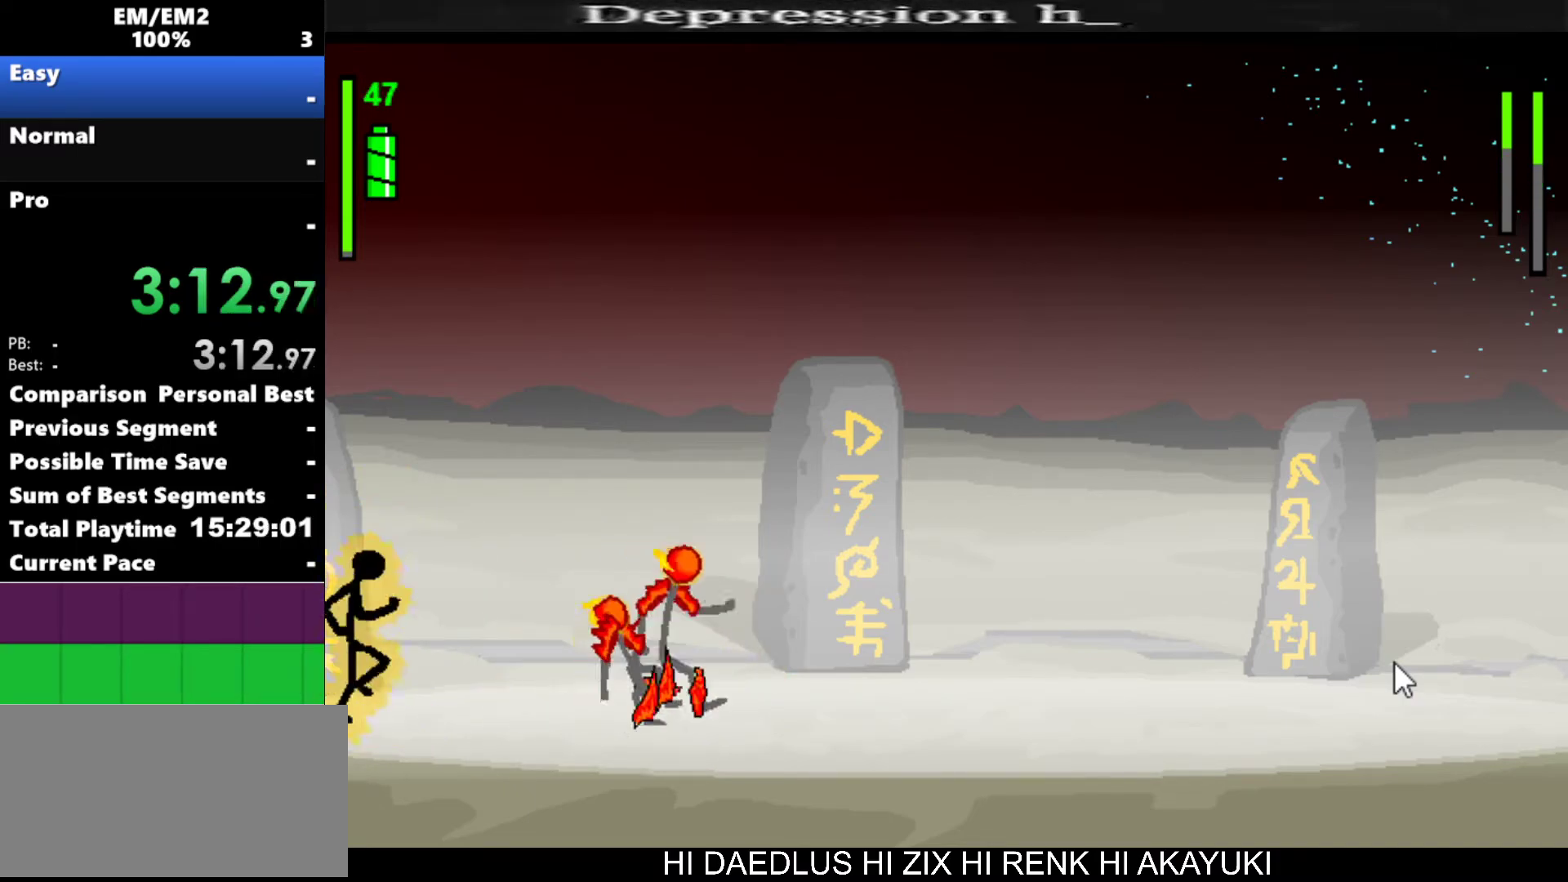
{"keys": ["right"], "events": [[50, "s", "down"], [150, "s", "up"]]}
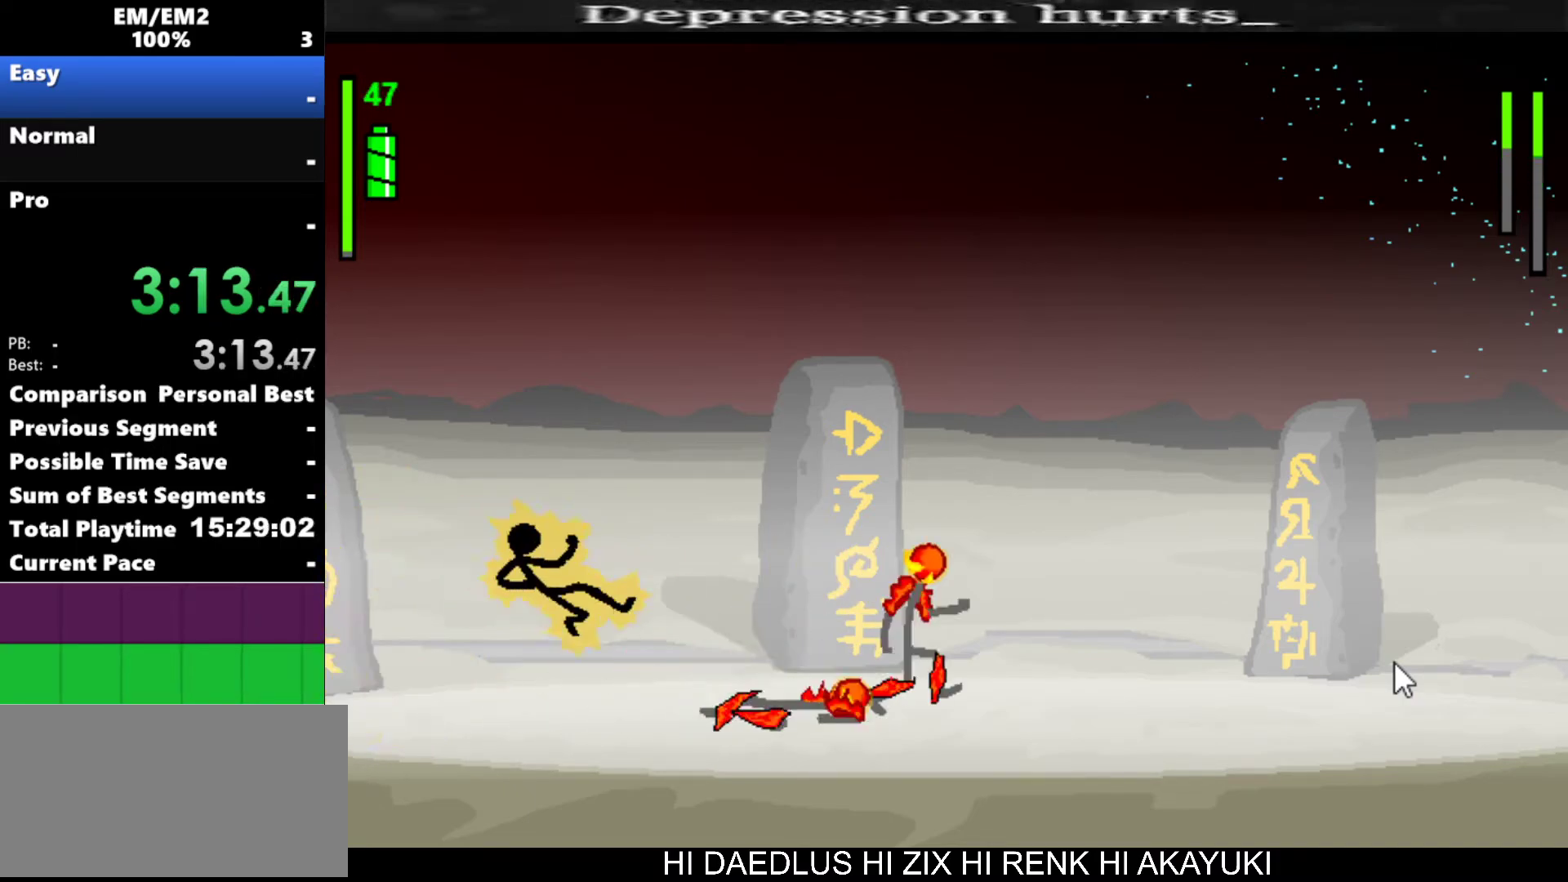
{"keys": ["right"], "events": []}
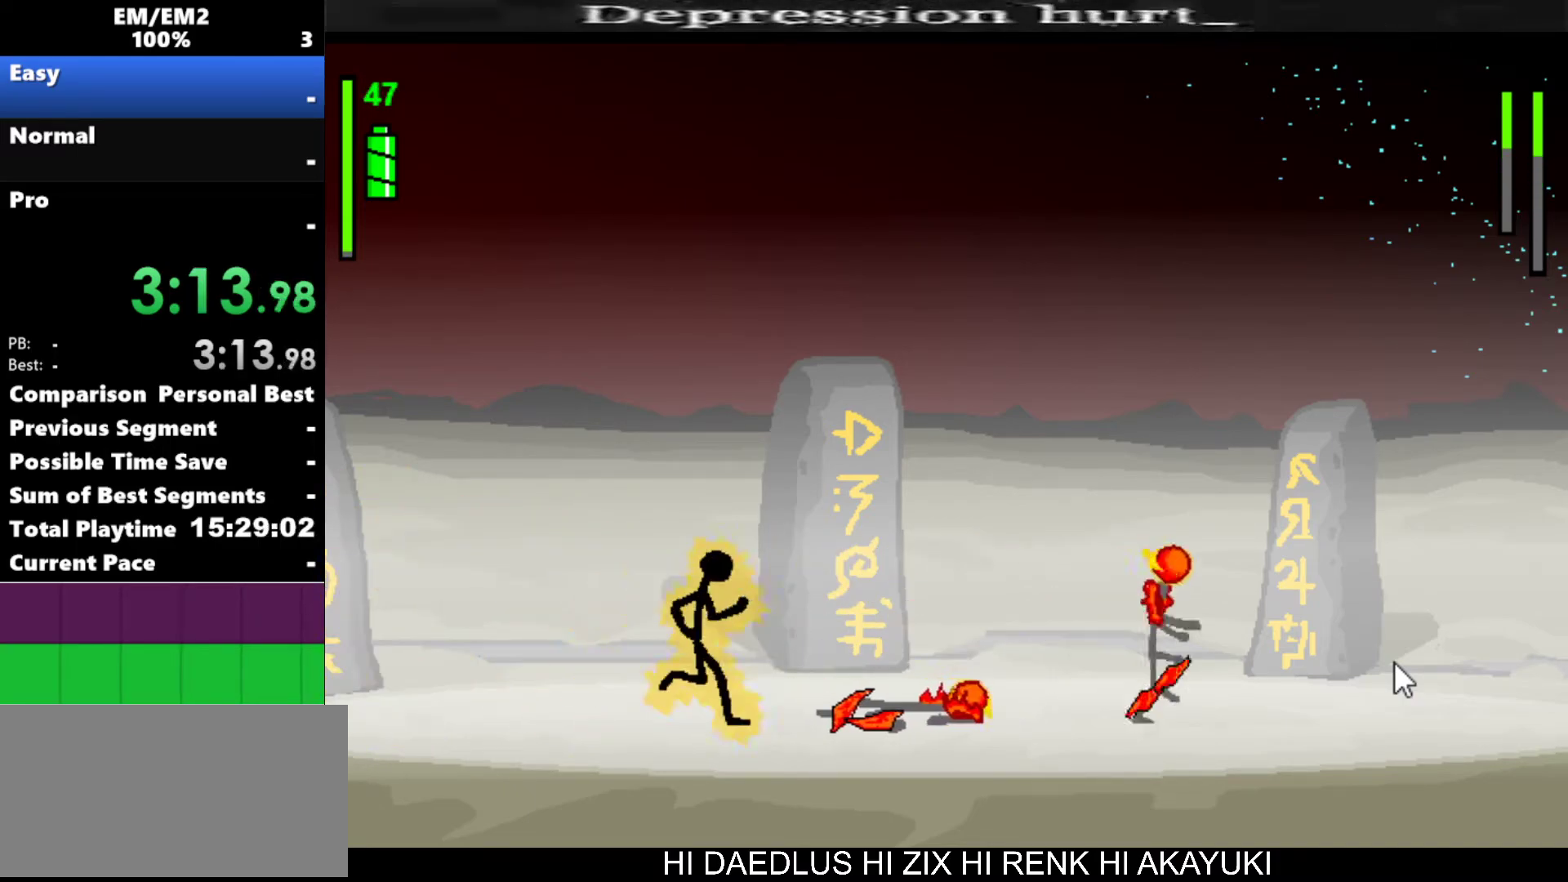
{"keys": [], "events": [[367, "right", "up"]]}
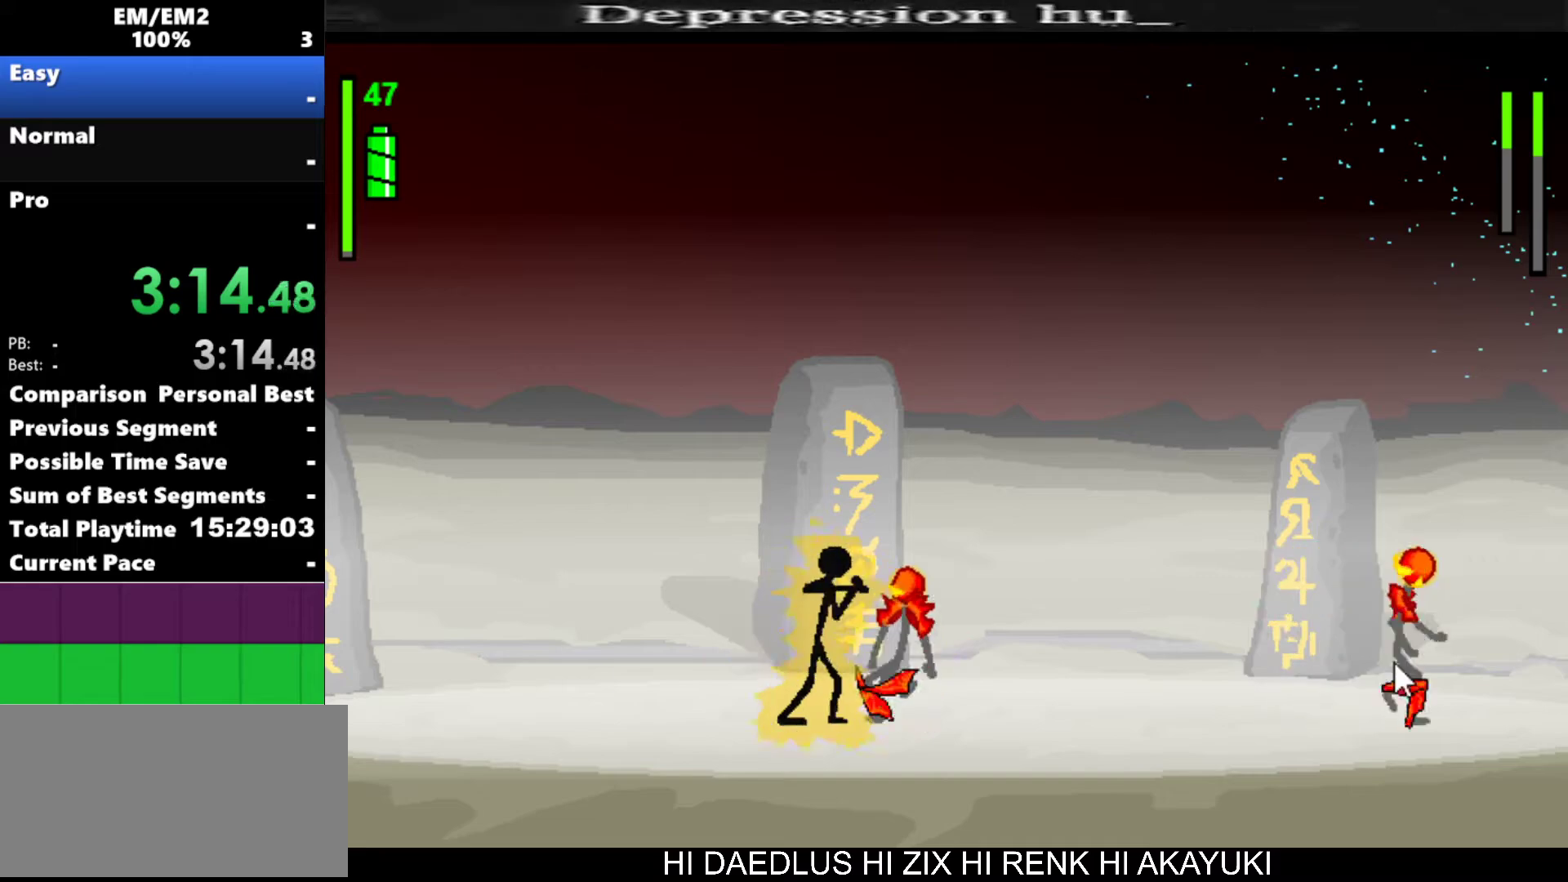
{"keys": ["a"], "events": [[17, "a", "down"]]}
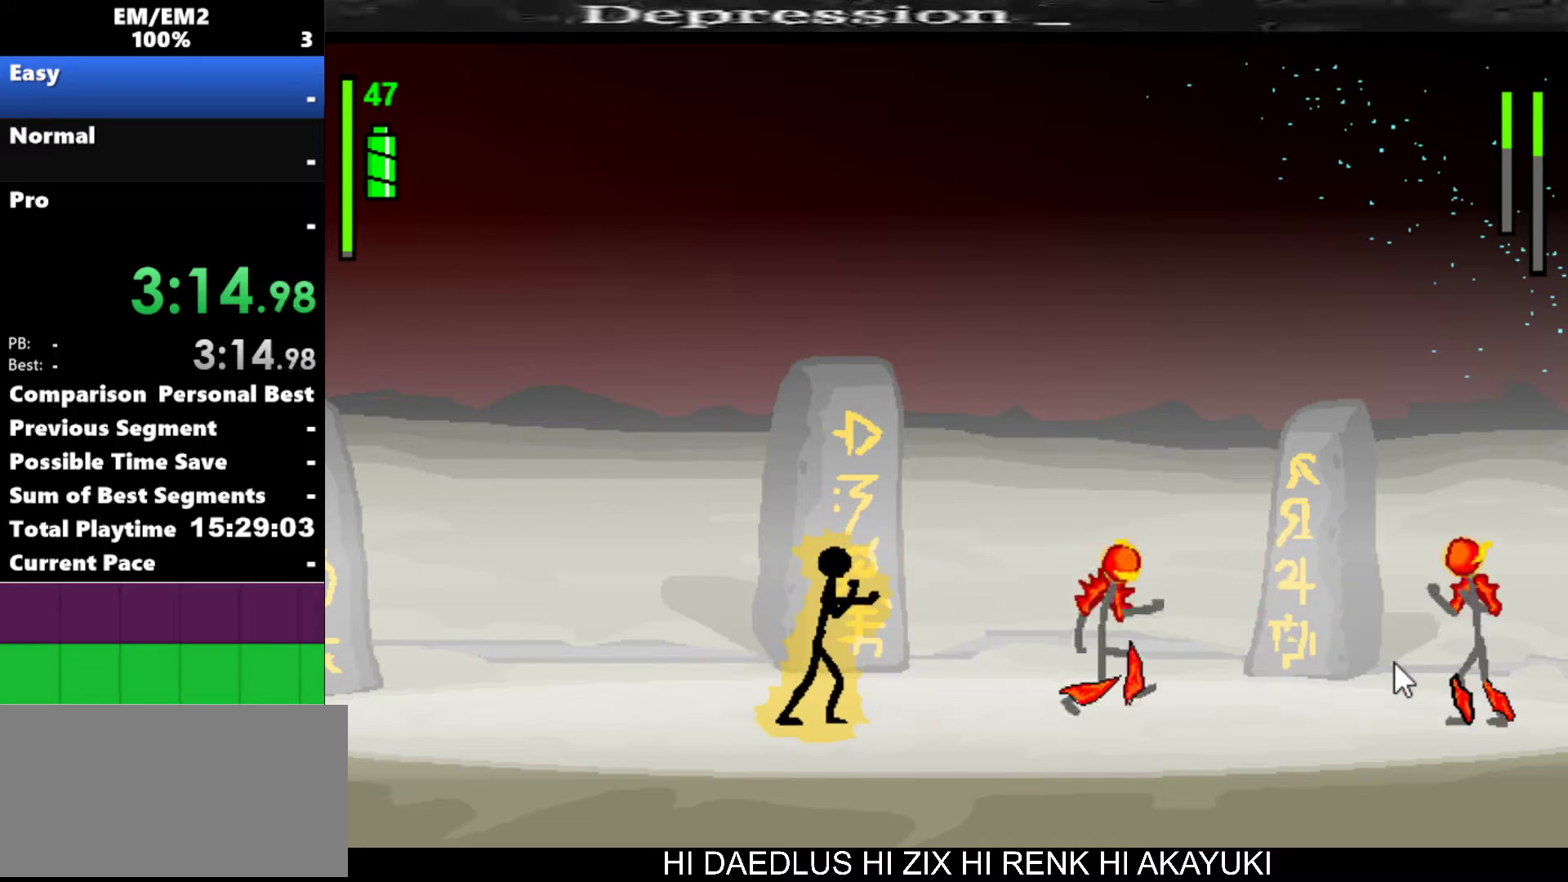
{"keys": ["right"], "events": [[33, "right", "down"], [117, "a", "up"]]}
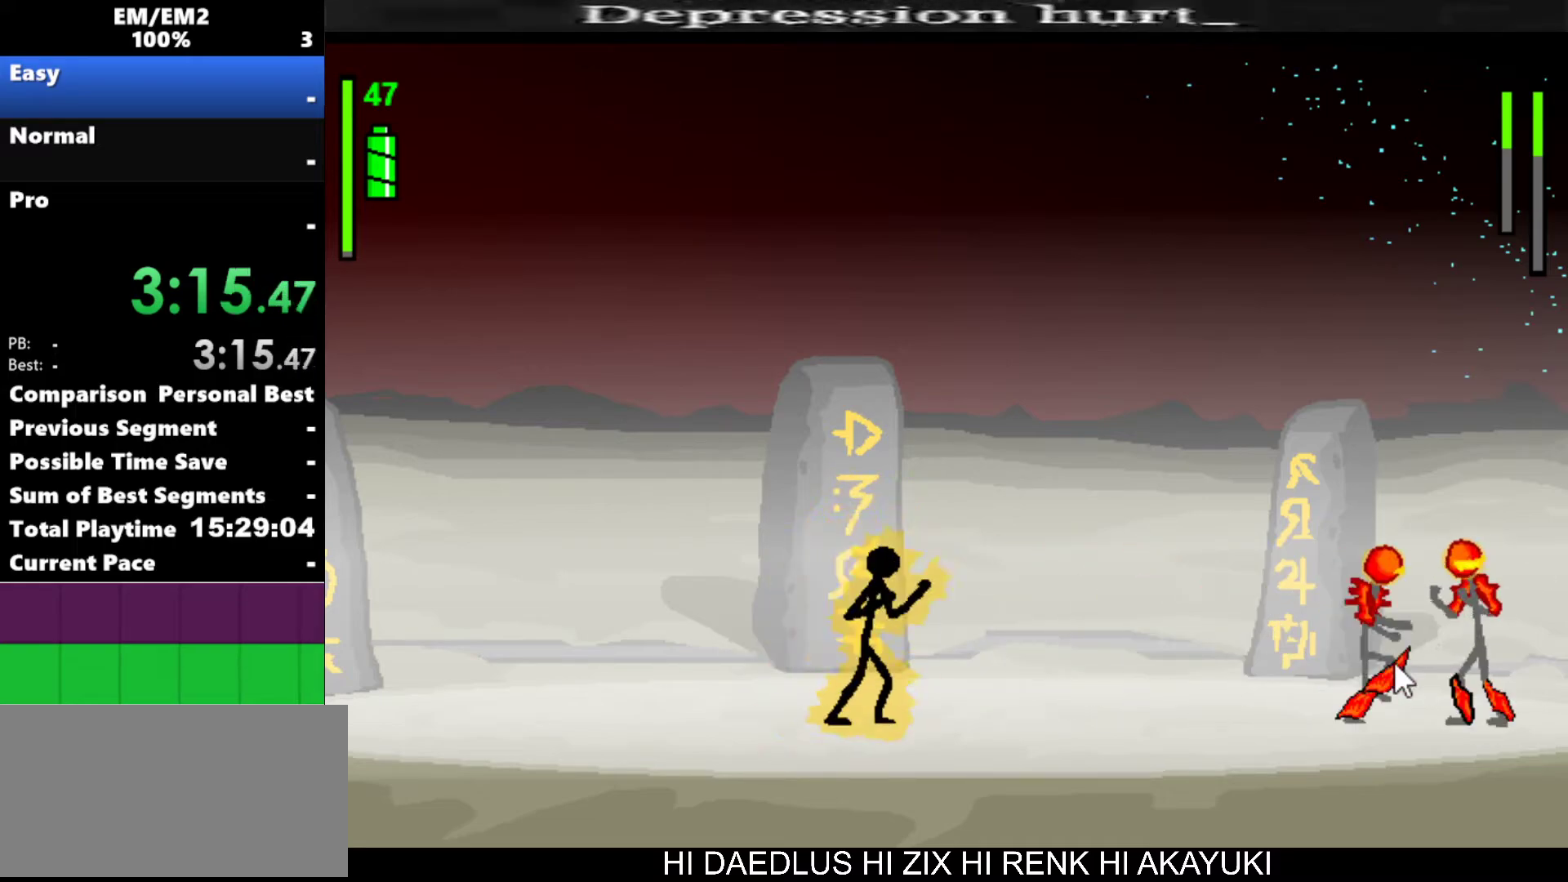
{"keys": ["right"], "events": [[50, "s", "down"], [233, "s", "up"]]}
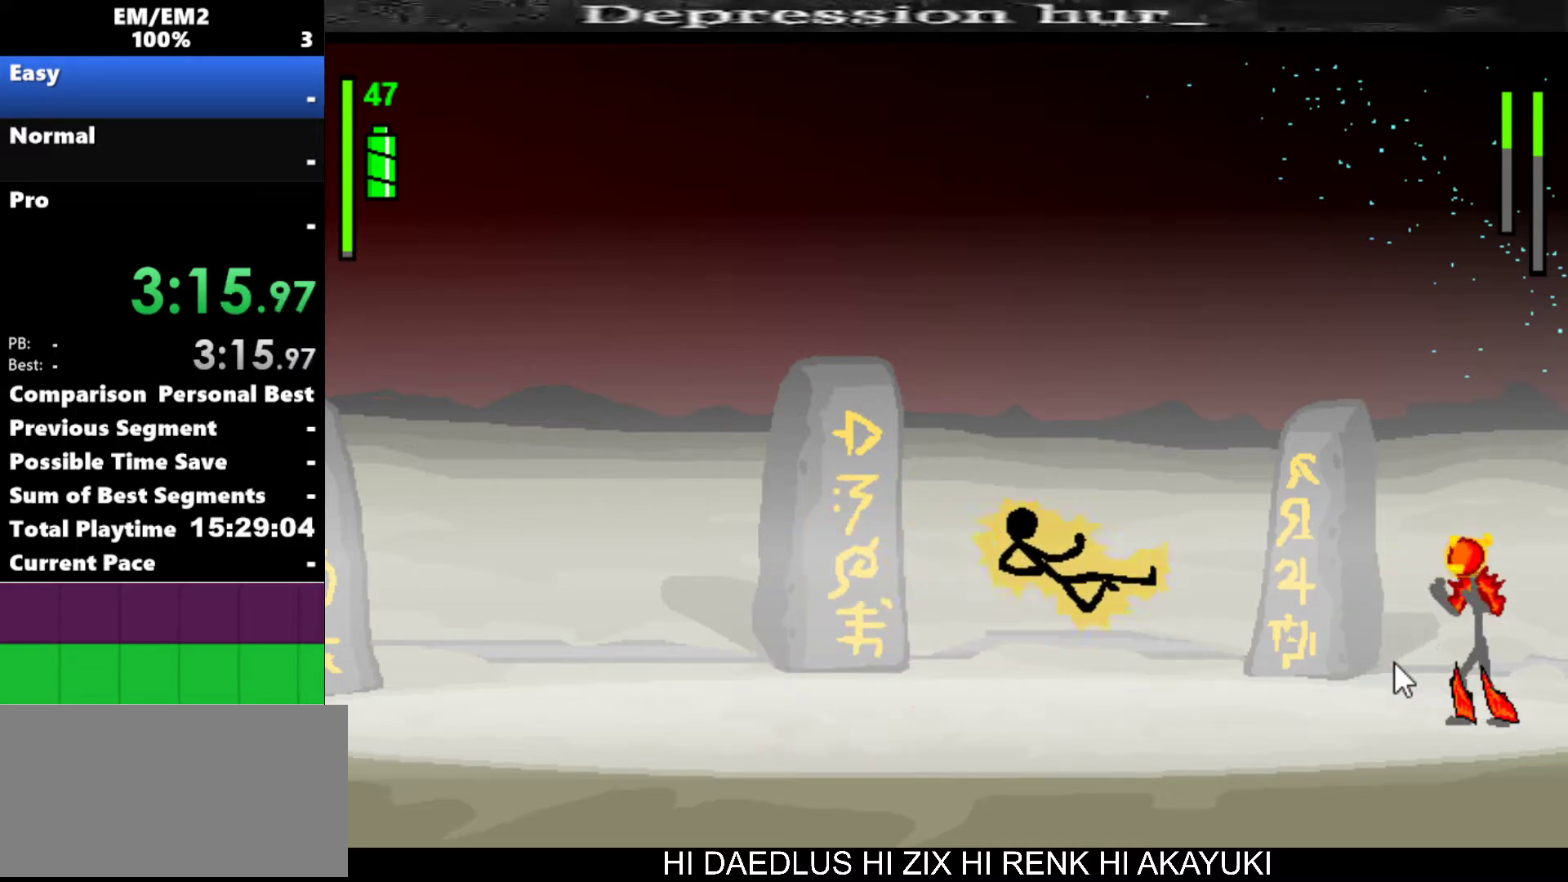
{"keys": ["right"], "events": []}
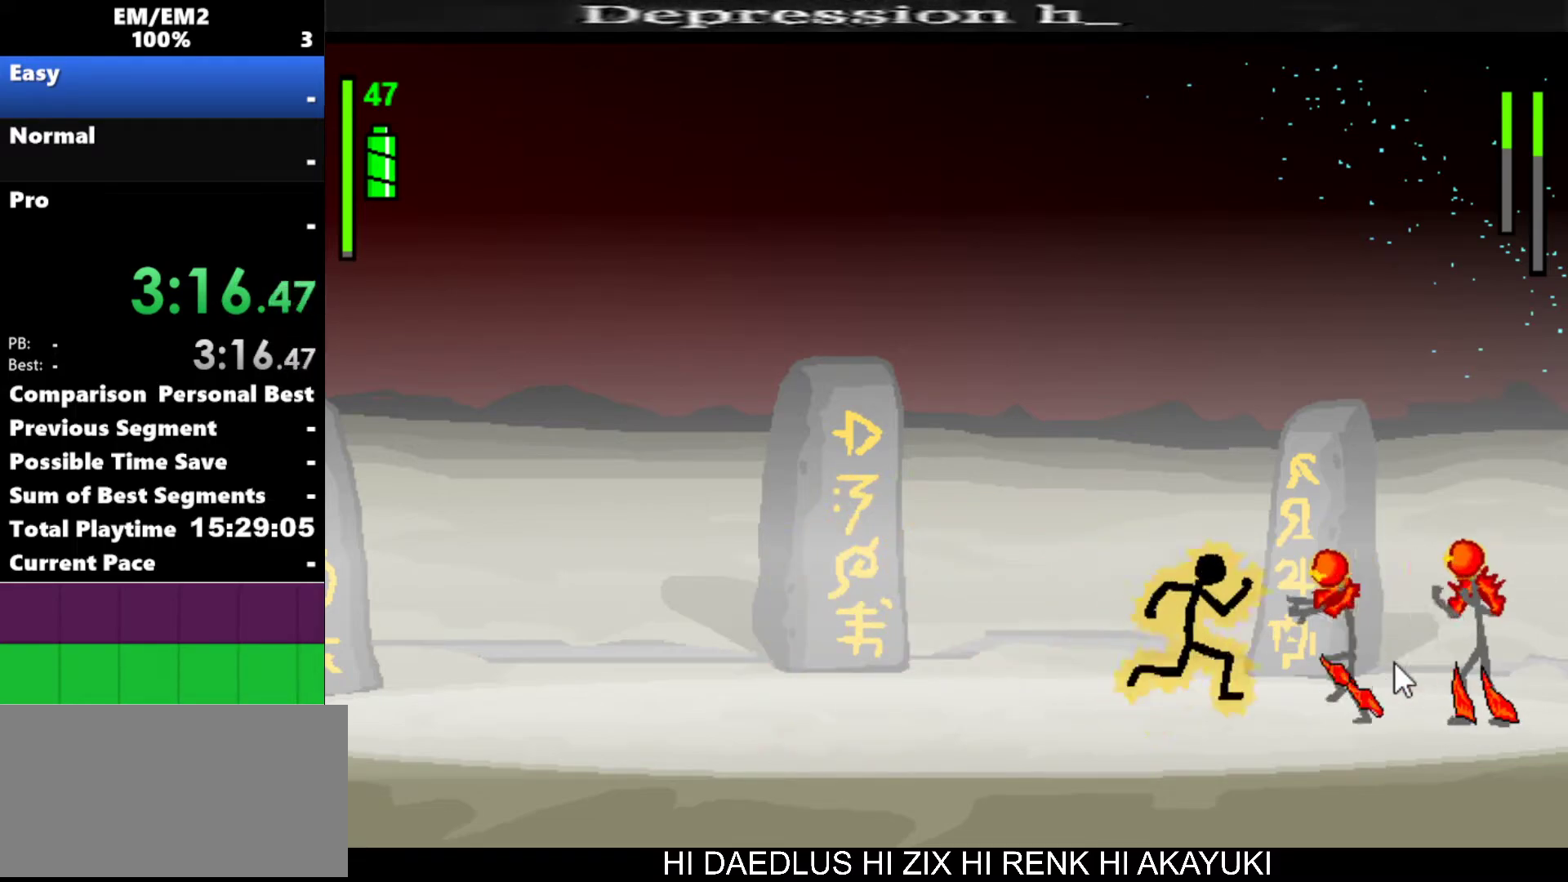
{"keys": ["a"], "events": [[117, "a", "down"], [167, "right", "up"]]}
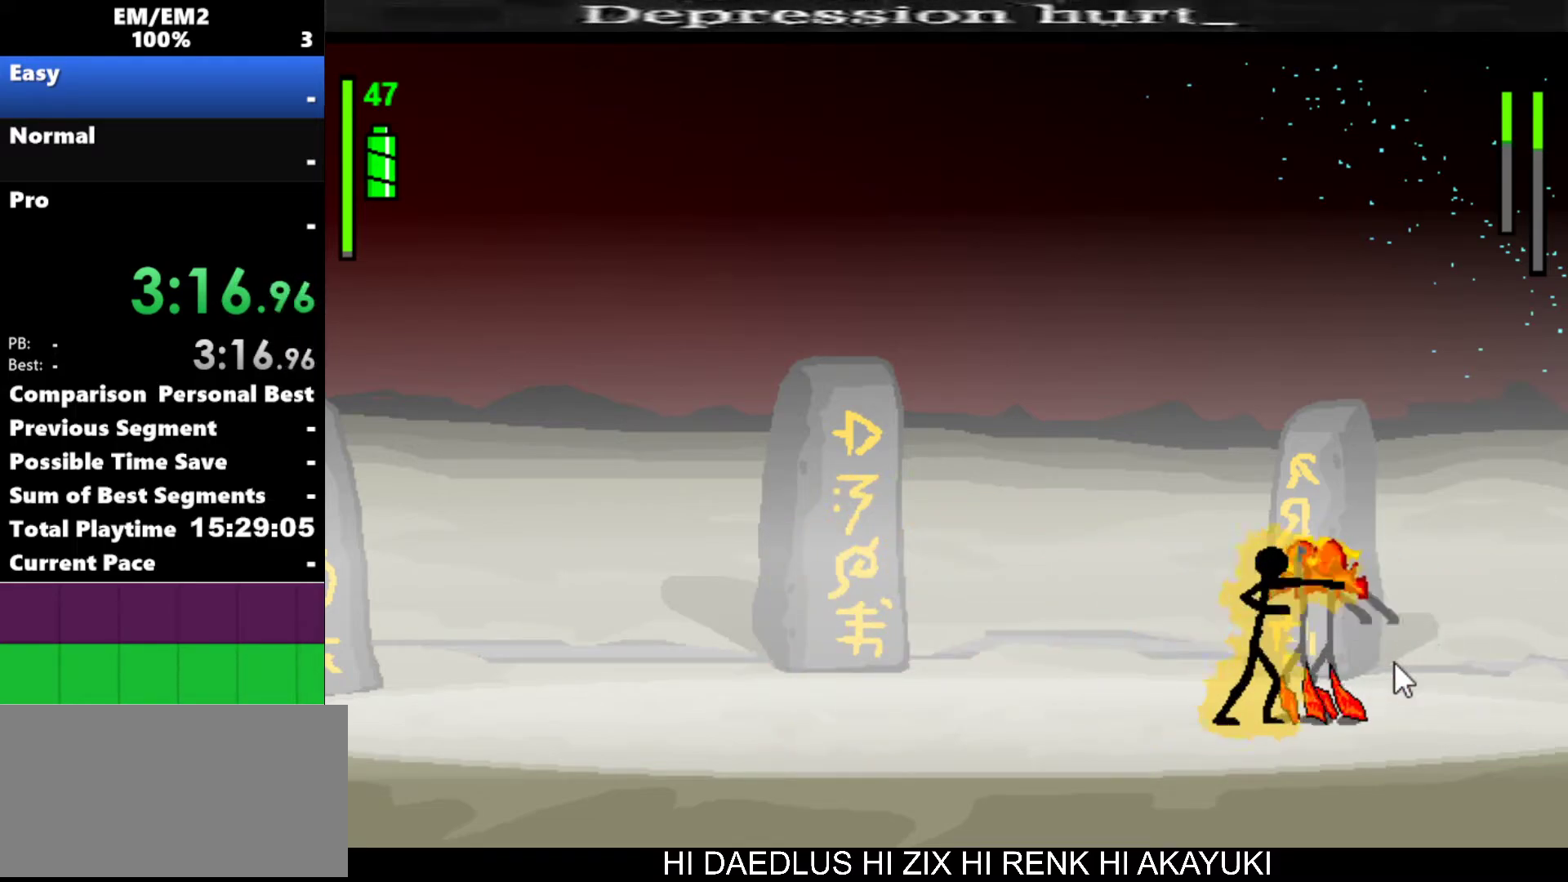
{"keys": ["a"], "events": []}
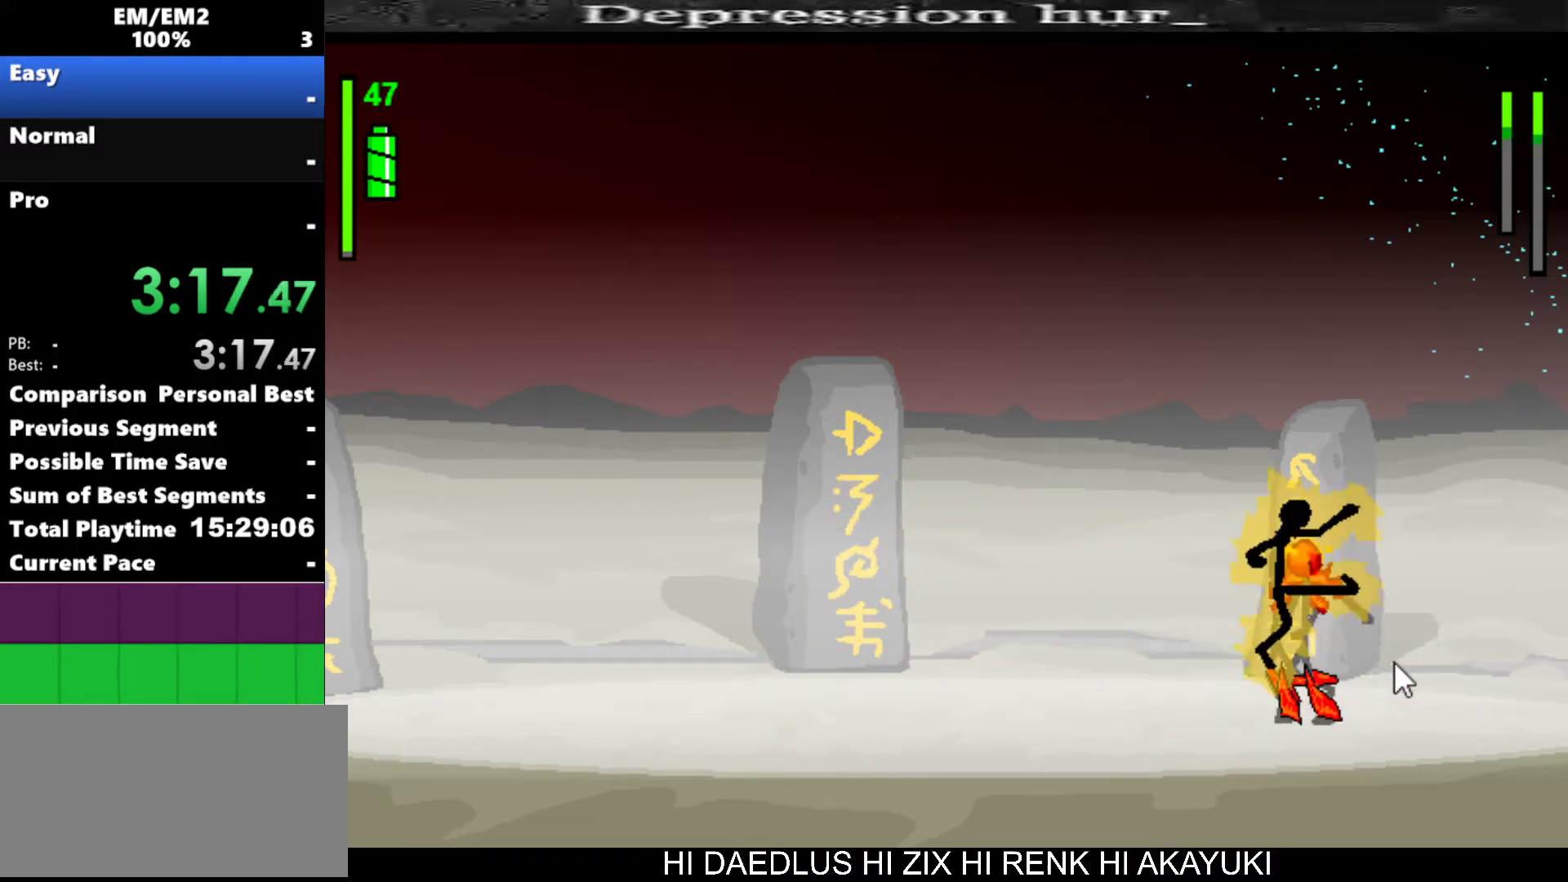
{"keys": ["a"], "events": []}
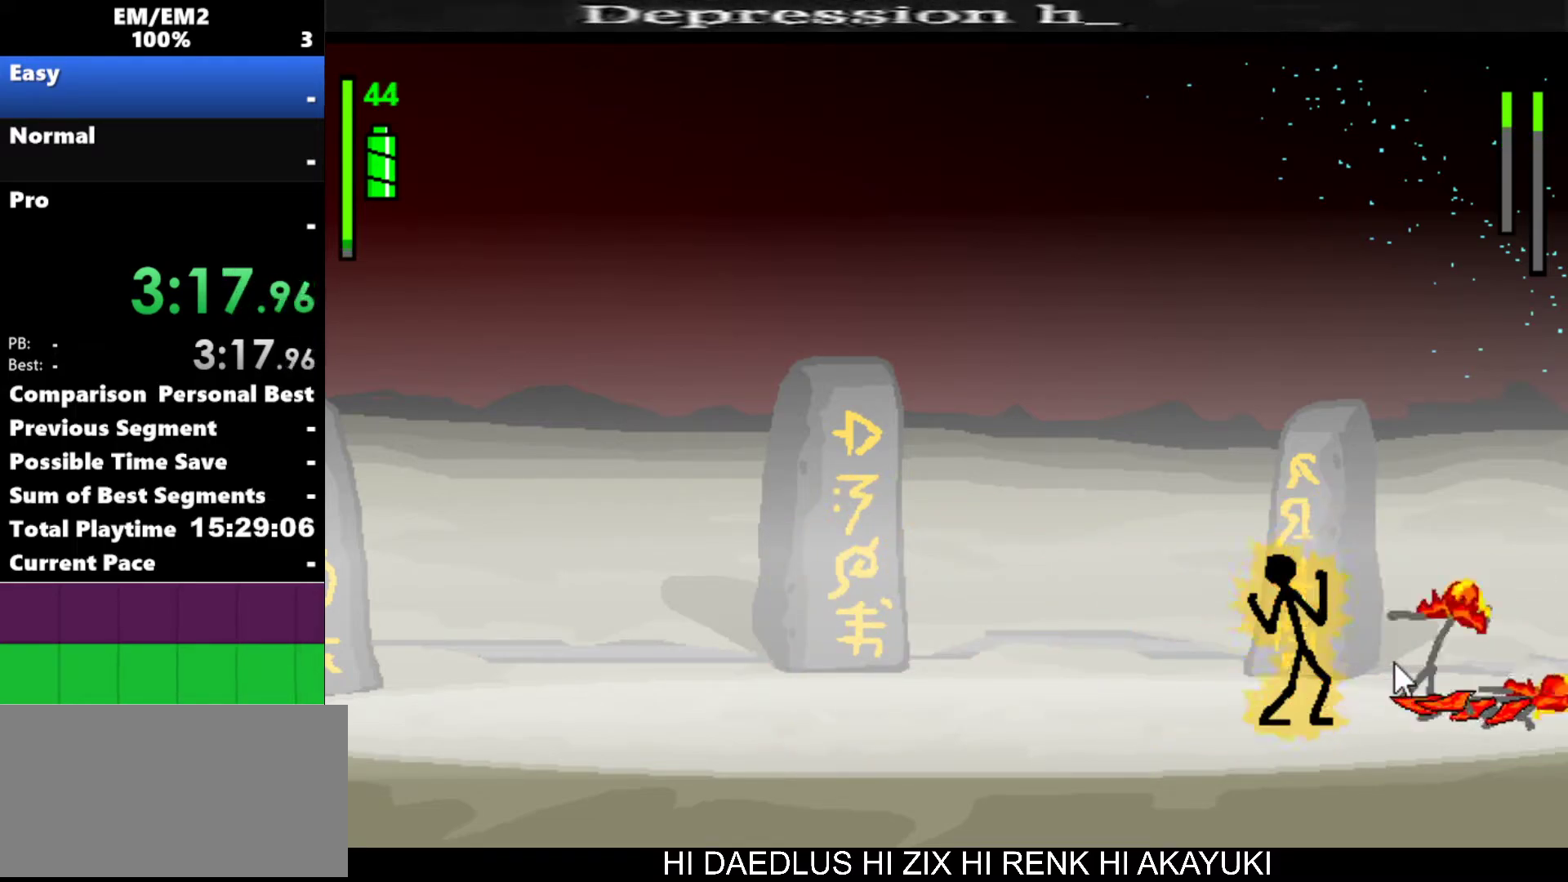
{"keys": [], "events": [[400, "a", "up"]]}
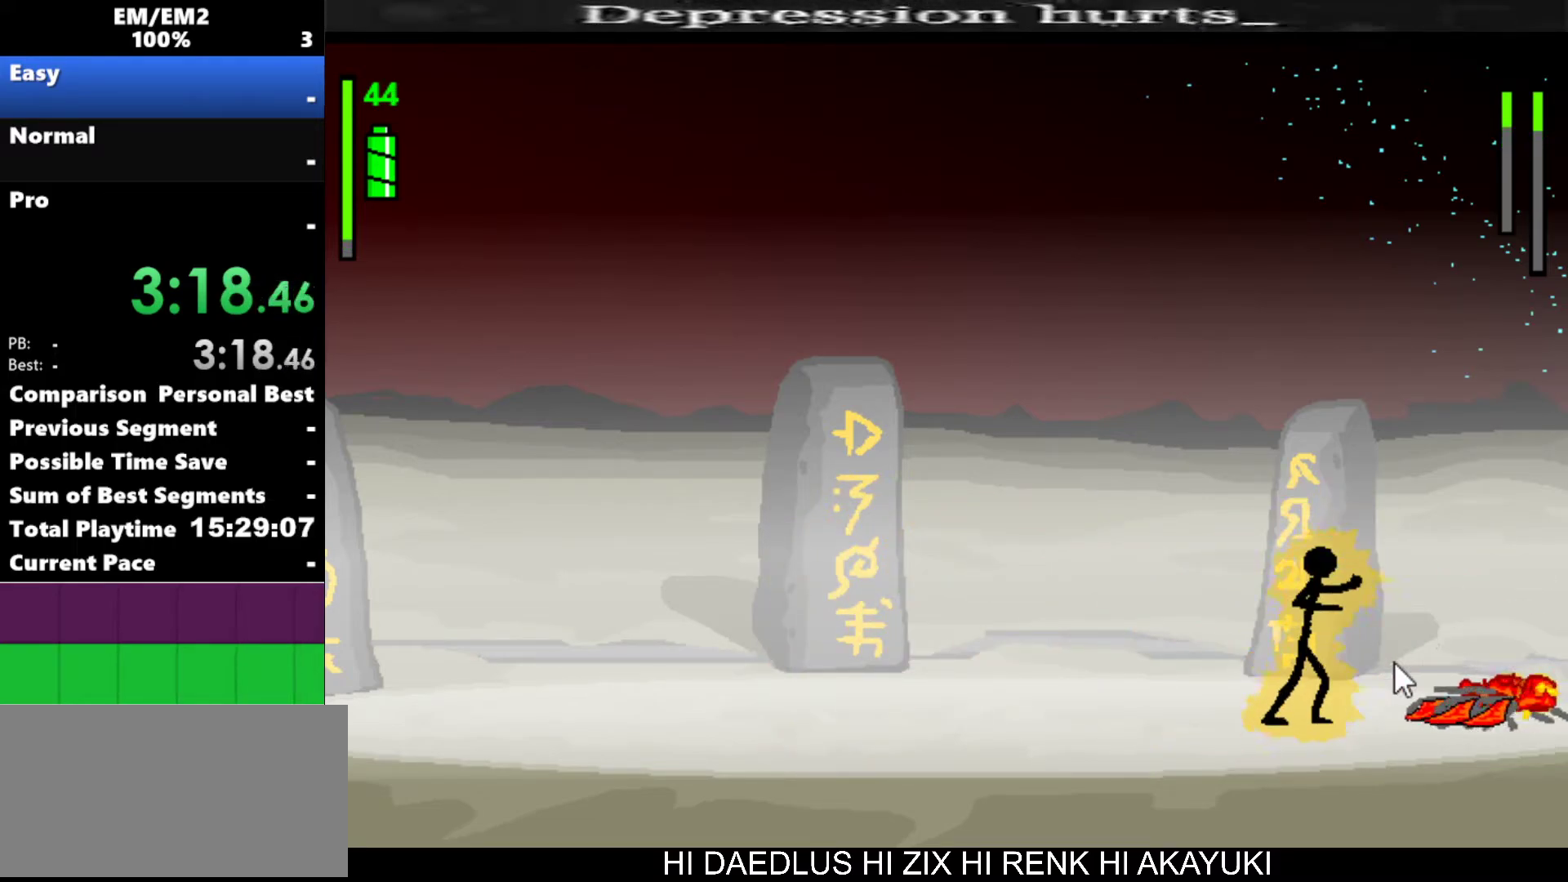
{"keys": ["right"], "events": [[483, "right", "down"]]}
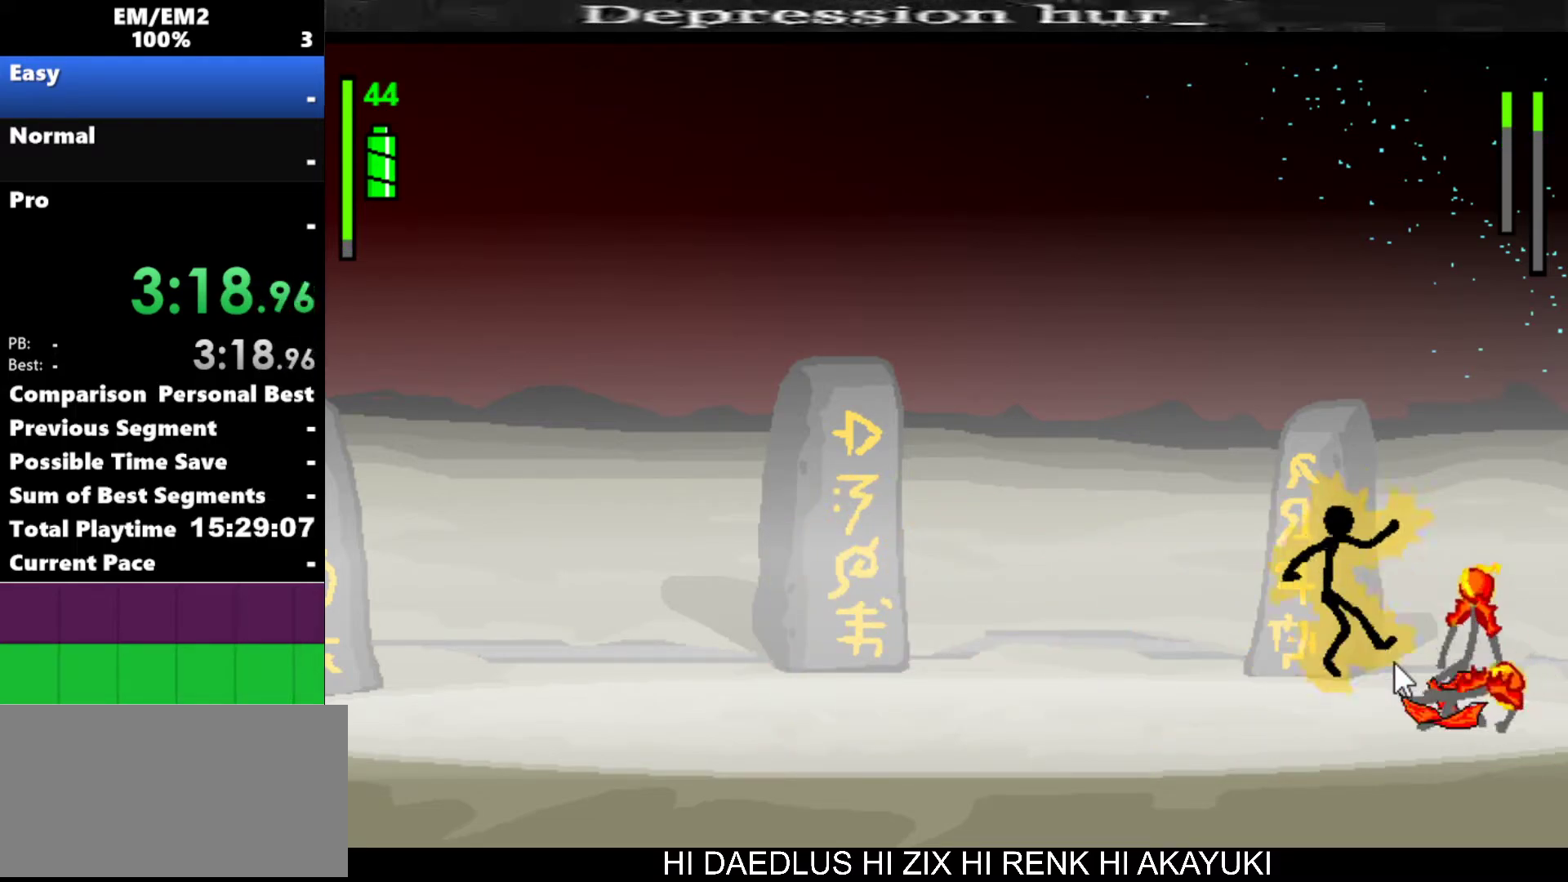
{"keys": ["s"], "events": [[200, "right", "up"], [200, "s", "down"]]}
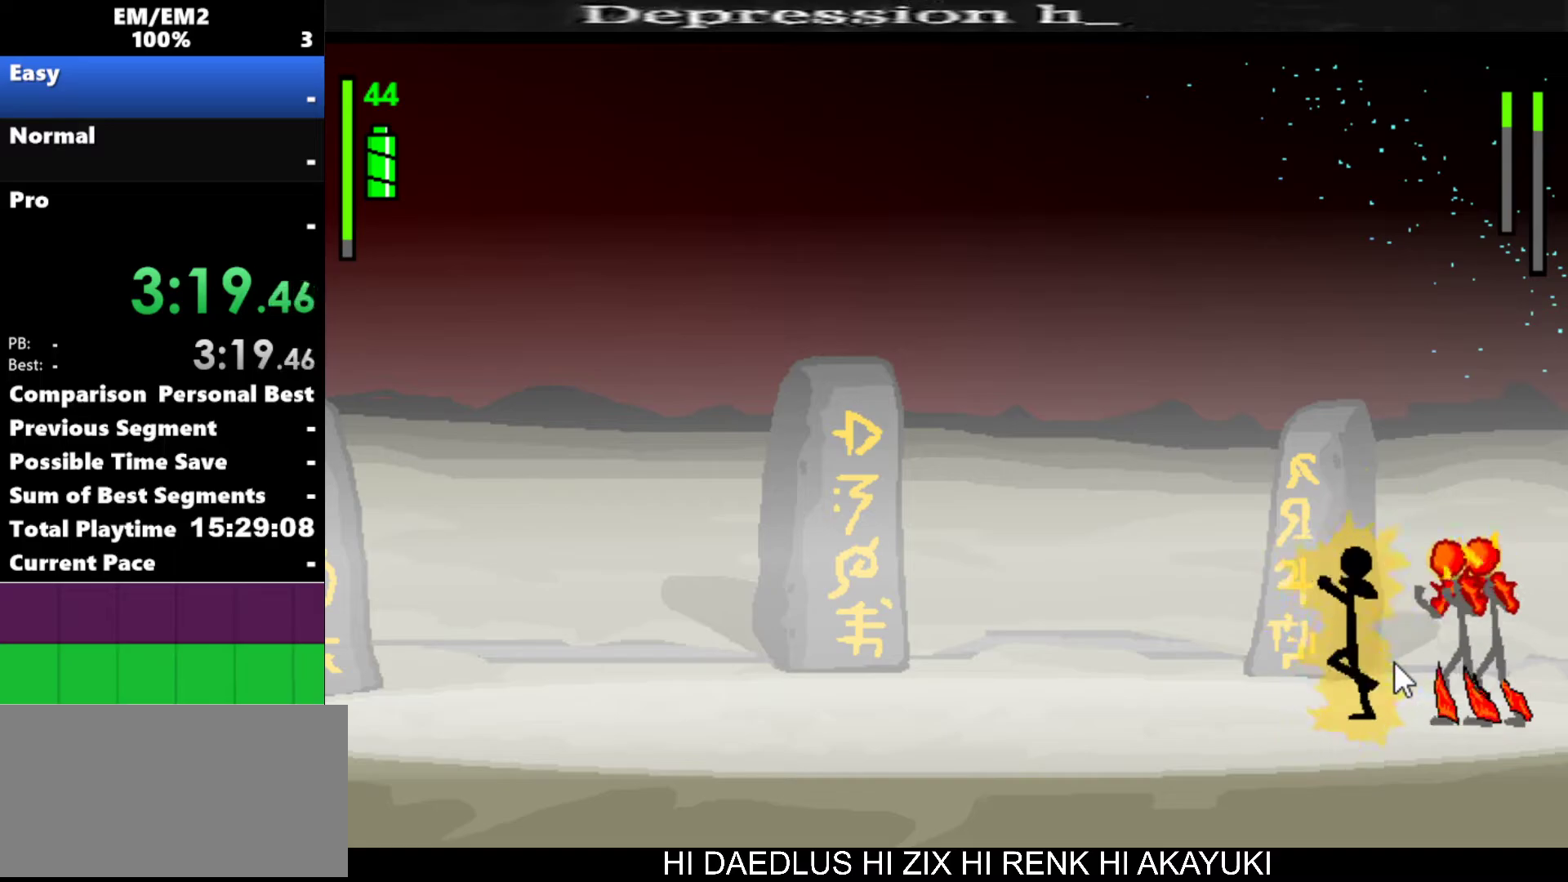
{"keys": ["a"], "events": [[117, "s", "up"], [350, "a", "down"]]}
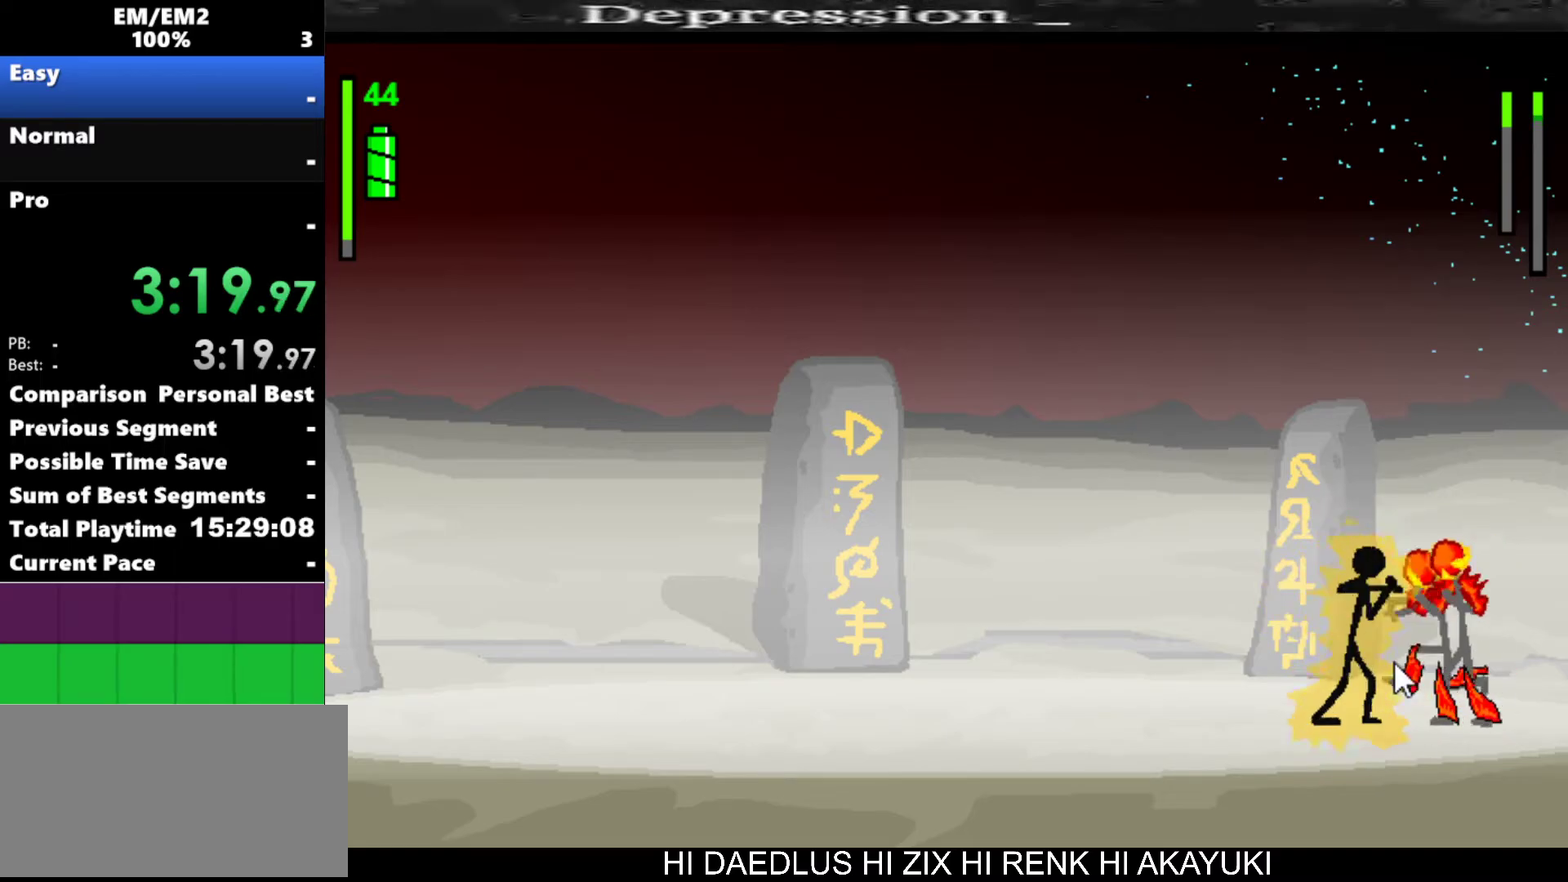
{"keys": ["a"], "events": []}